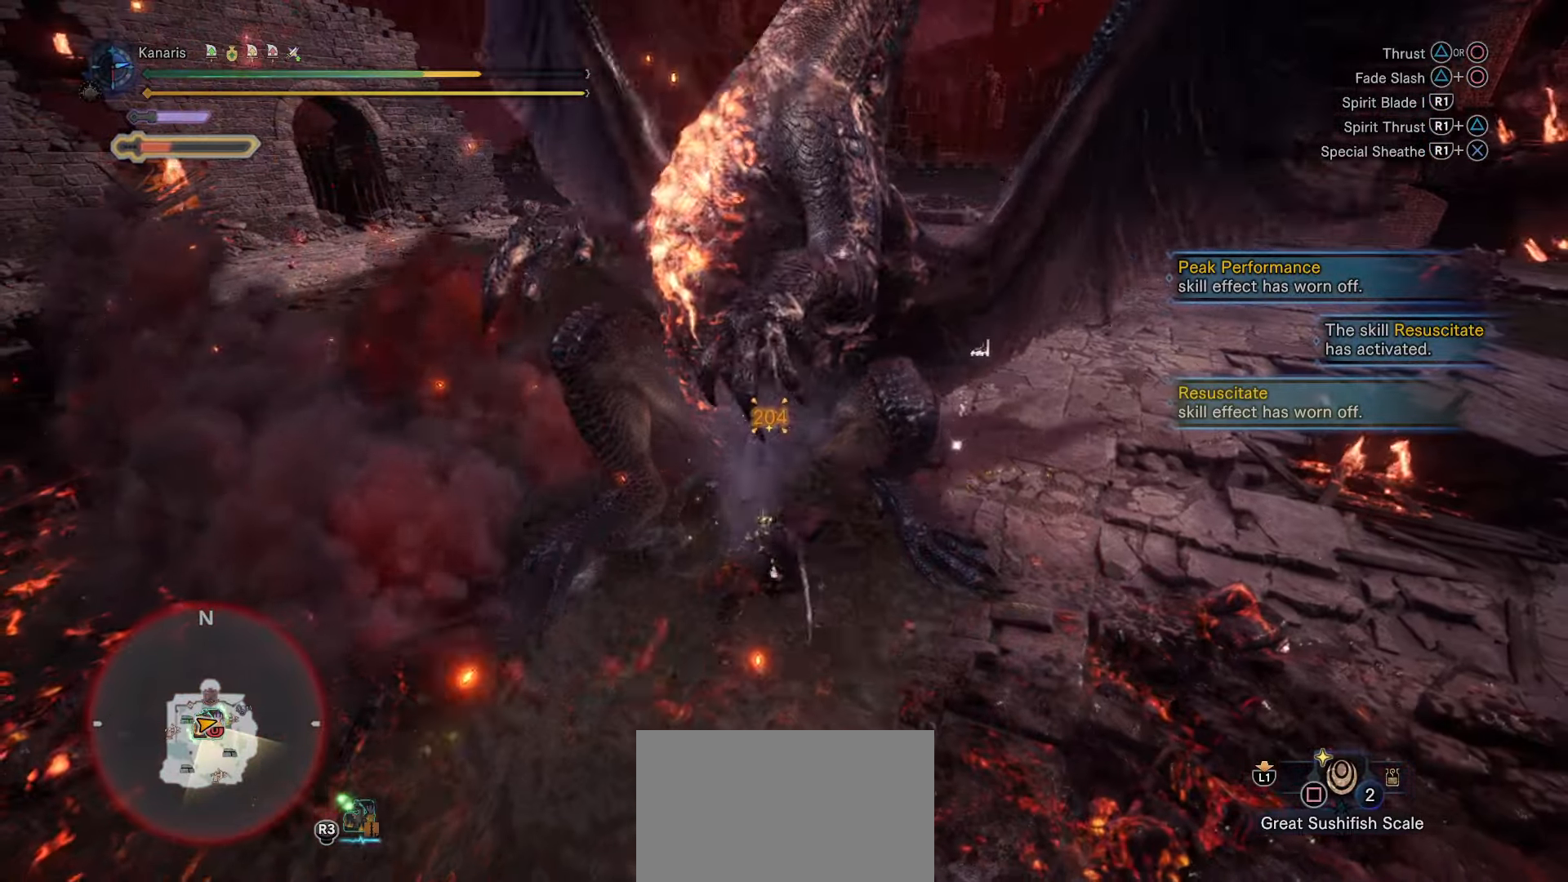
Gameplay with a controller (PlayStation layout); each line is a JSON object with the inputs held at the frame after it. "events" lists button and stick changes between this image and that frame as [ms after this image, input, new state], when the widget could be followed in between.
{"buttons": [], "left_stick": "left", "right_stick": "center", "events": [[67, "left_stick", "left"], [117, "right_stick", "down-right"], [400, "right_stick", "center"]]}
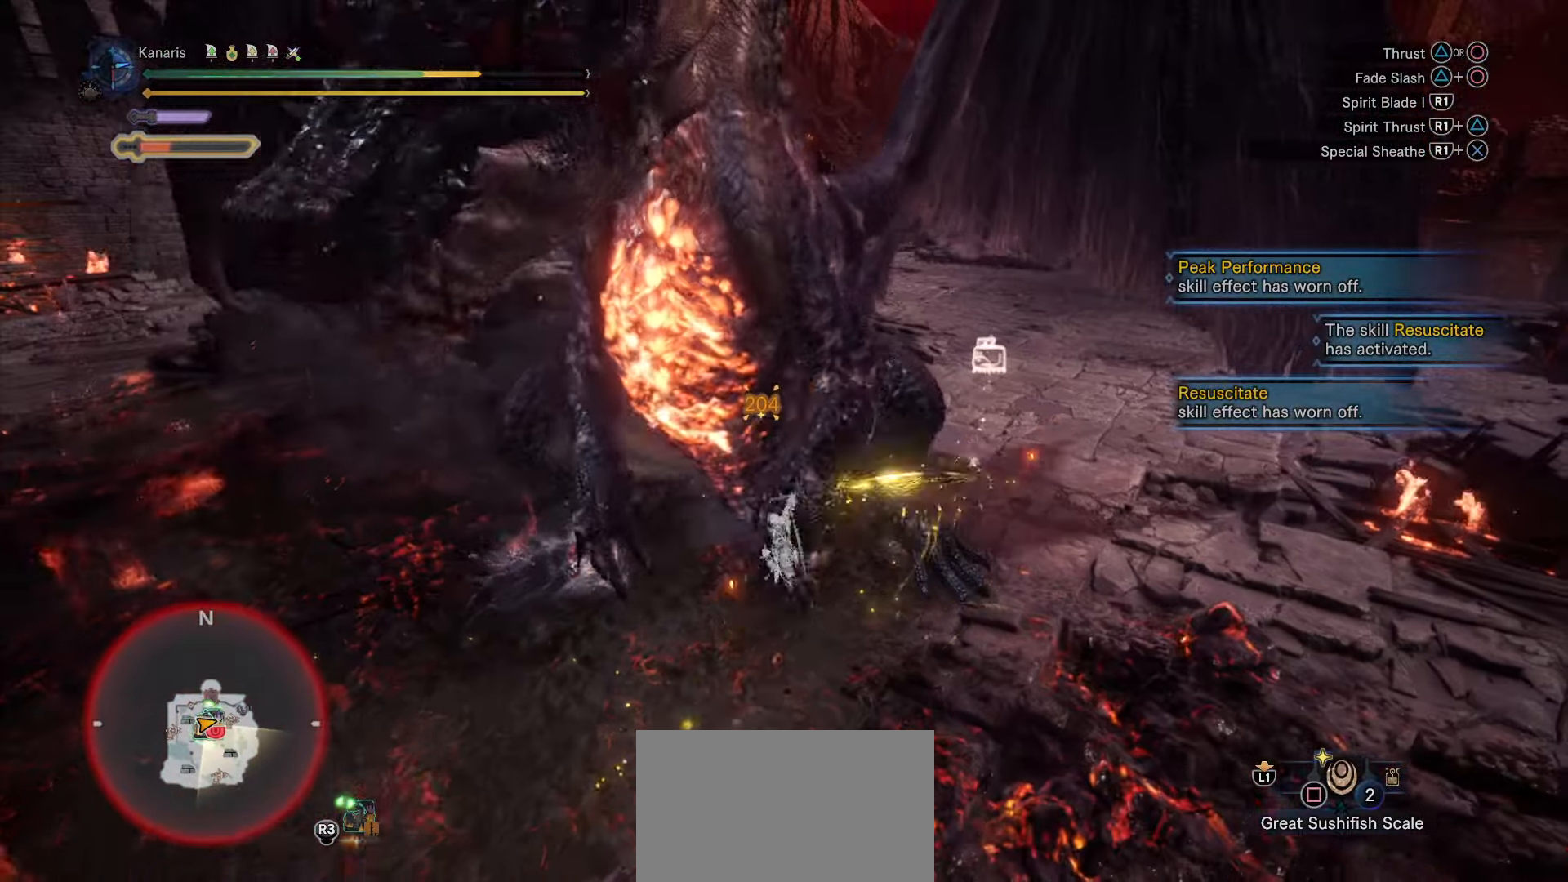
{"buttons": [], "left_stick": "left", "right_stick": "center", "events": [[150, "R1", "down"], [367, "R1", "up"]]}
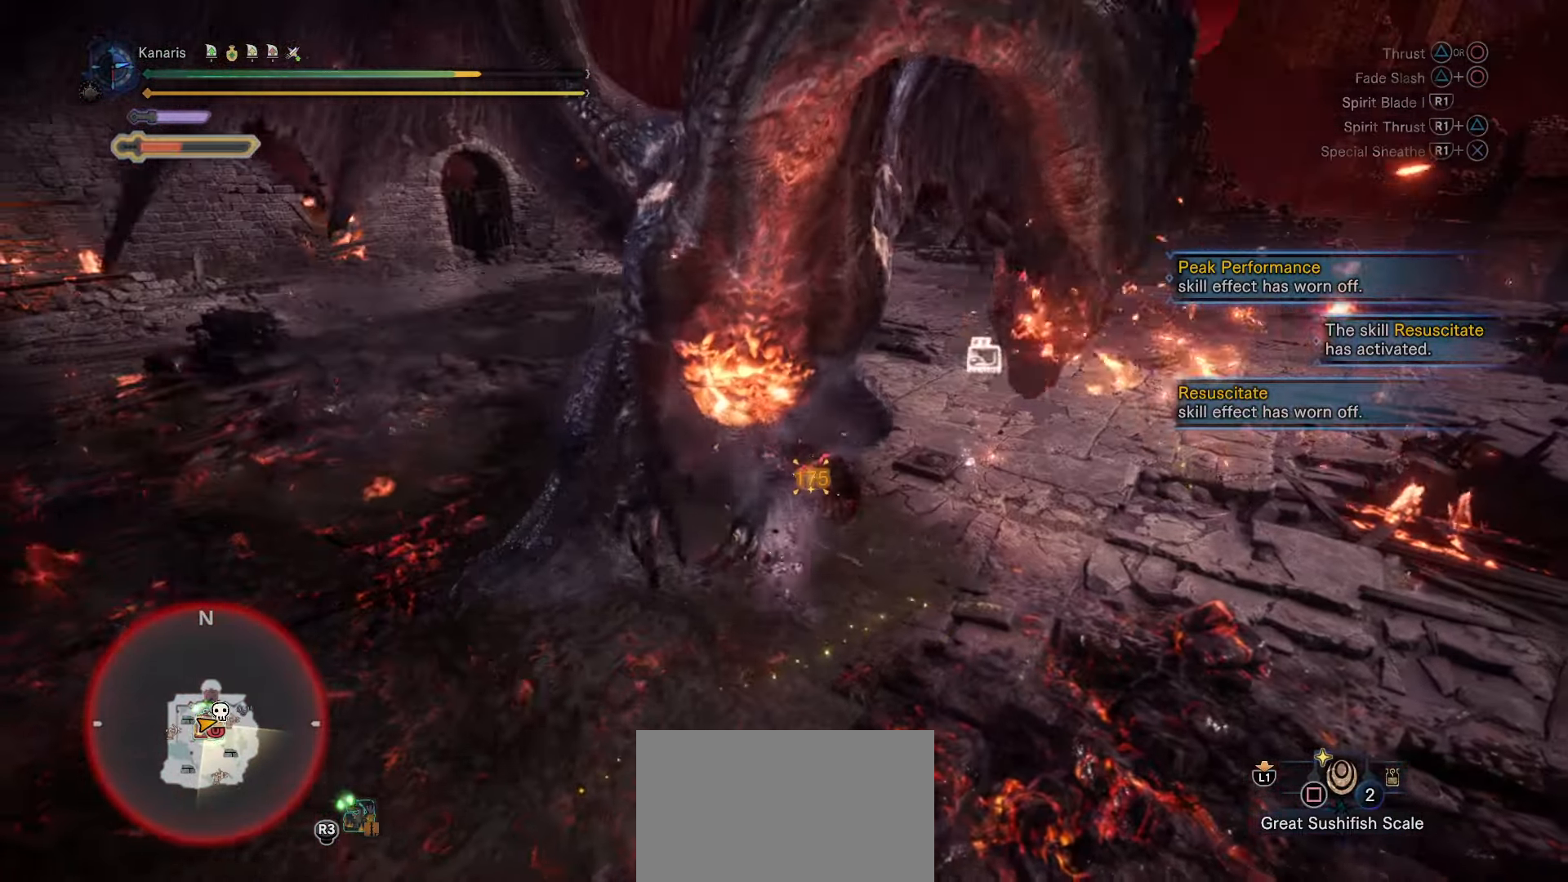
{"buttons": [], "left_stick": "up-left", "right_stick": "center", "events": [[100, "left_stick", "up-left"]]}
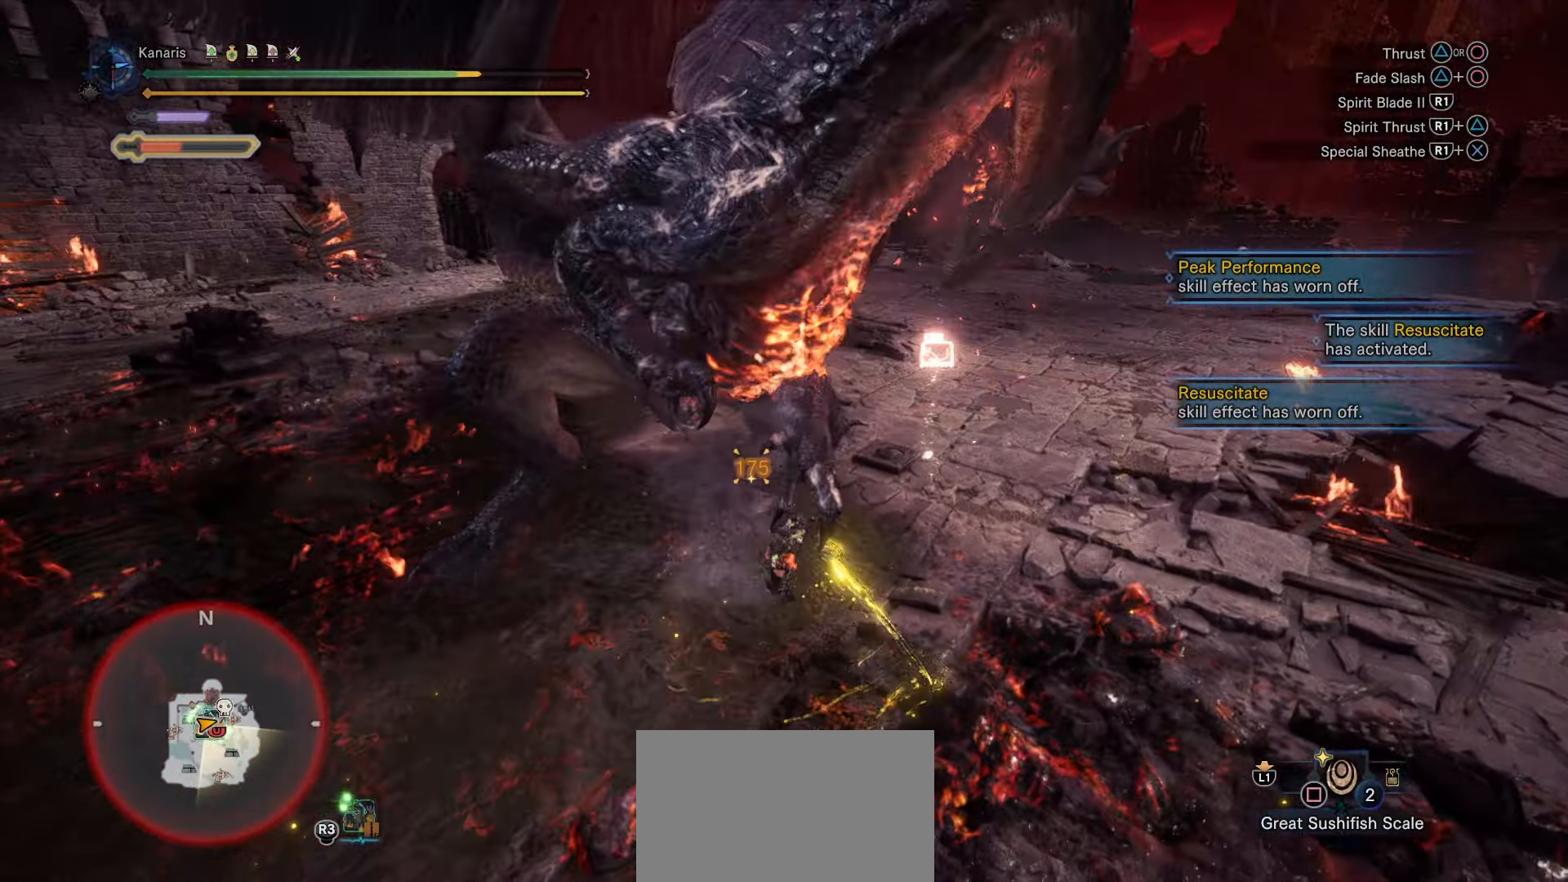
{"buttons": [], "left_stick": "left", "right_stick": "center", "events": [[417, "left_stick", "left"]]}
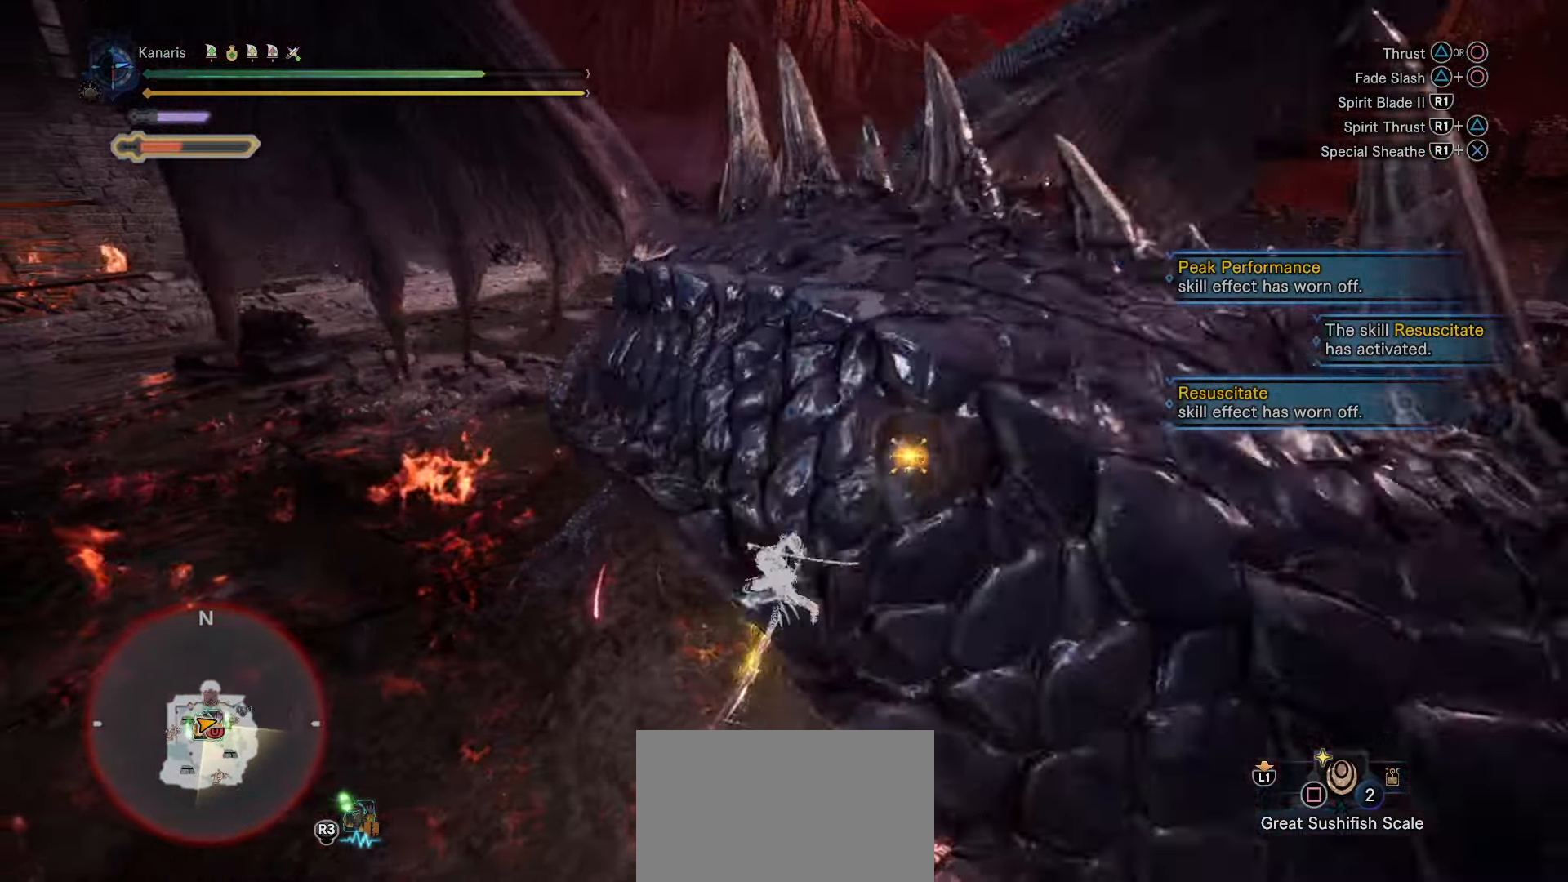
{"buttons": ["CIRCLE", "R1"], "left_stick": "left", "right_stick": "center", "events": [[117, "R1", "down"], [167, "CIRCLE", "down"]]}
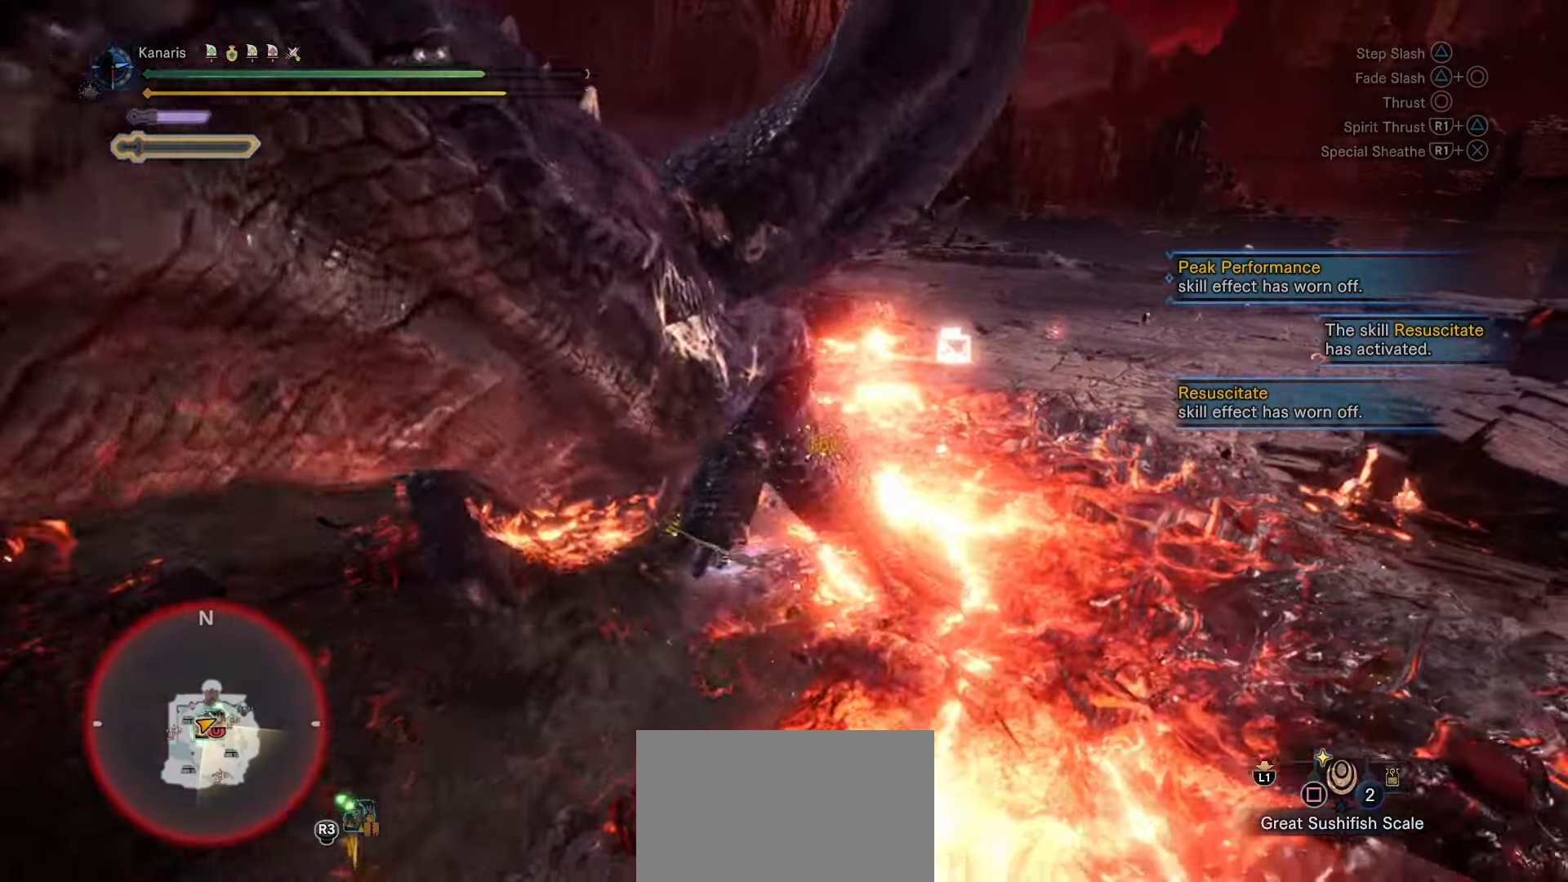
{"buttons": [], "left_stick": "left", "right_stick": "center", "events": [[200, "CIRCLE", "up"], [217, "R1", "up"]]}
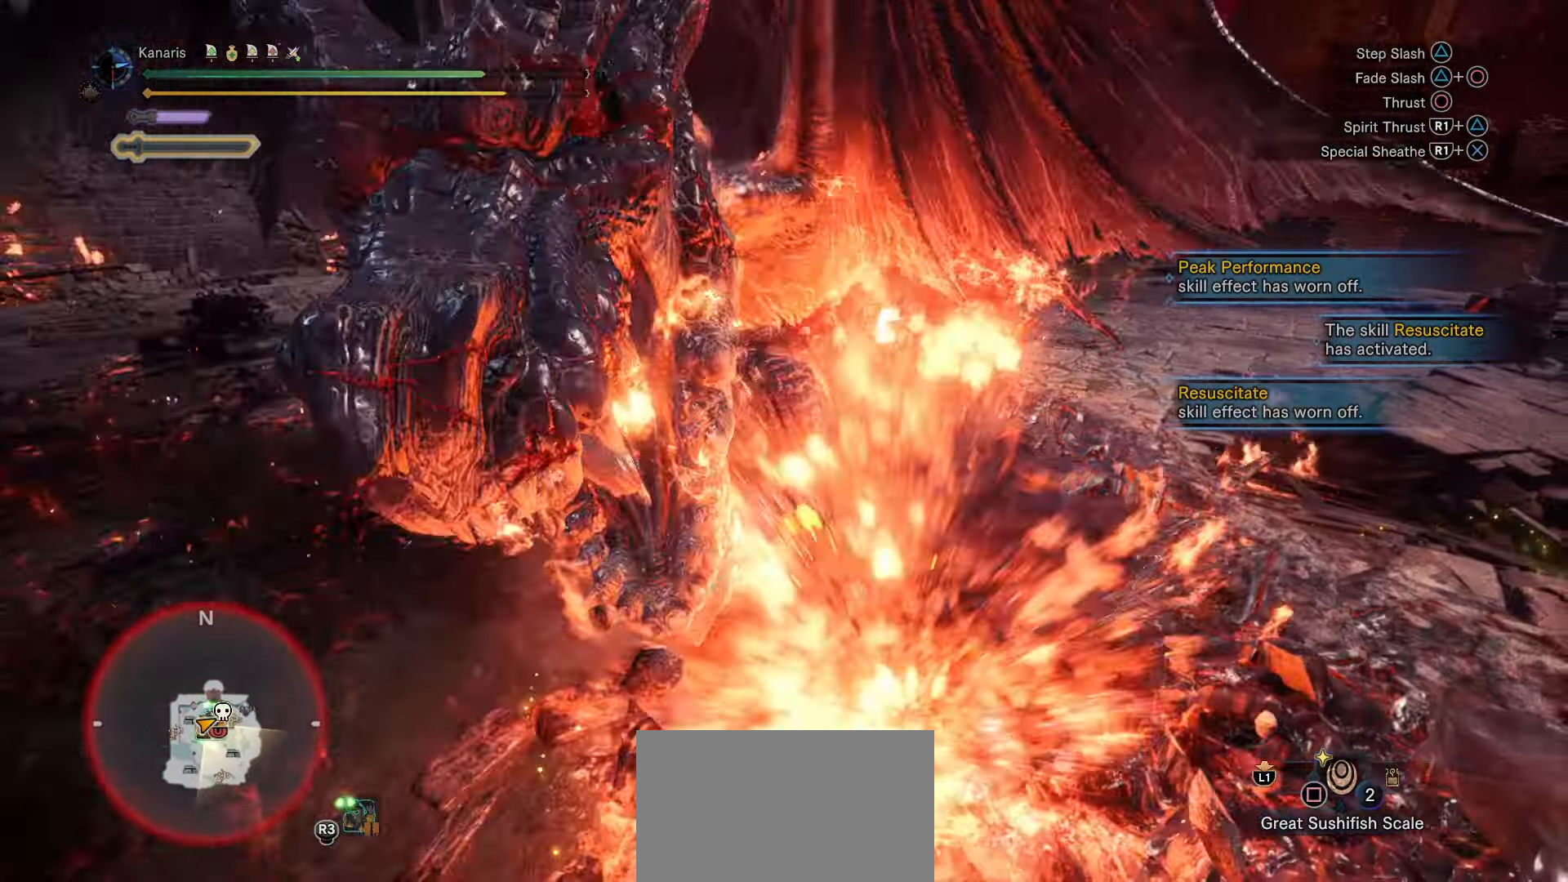
{"buttons": [], "left_stick": "left", "right_stick": "center", "events": []}
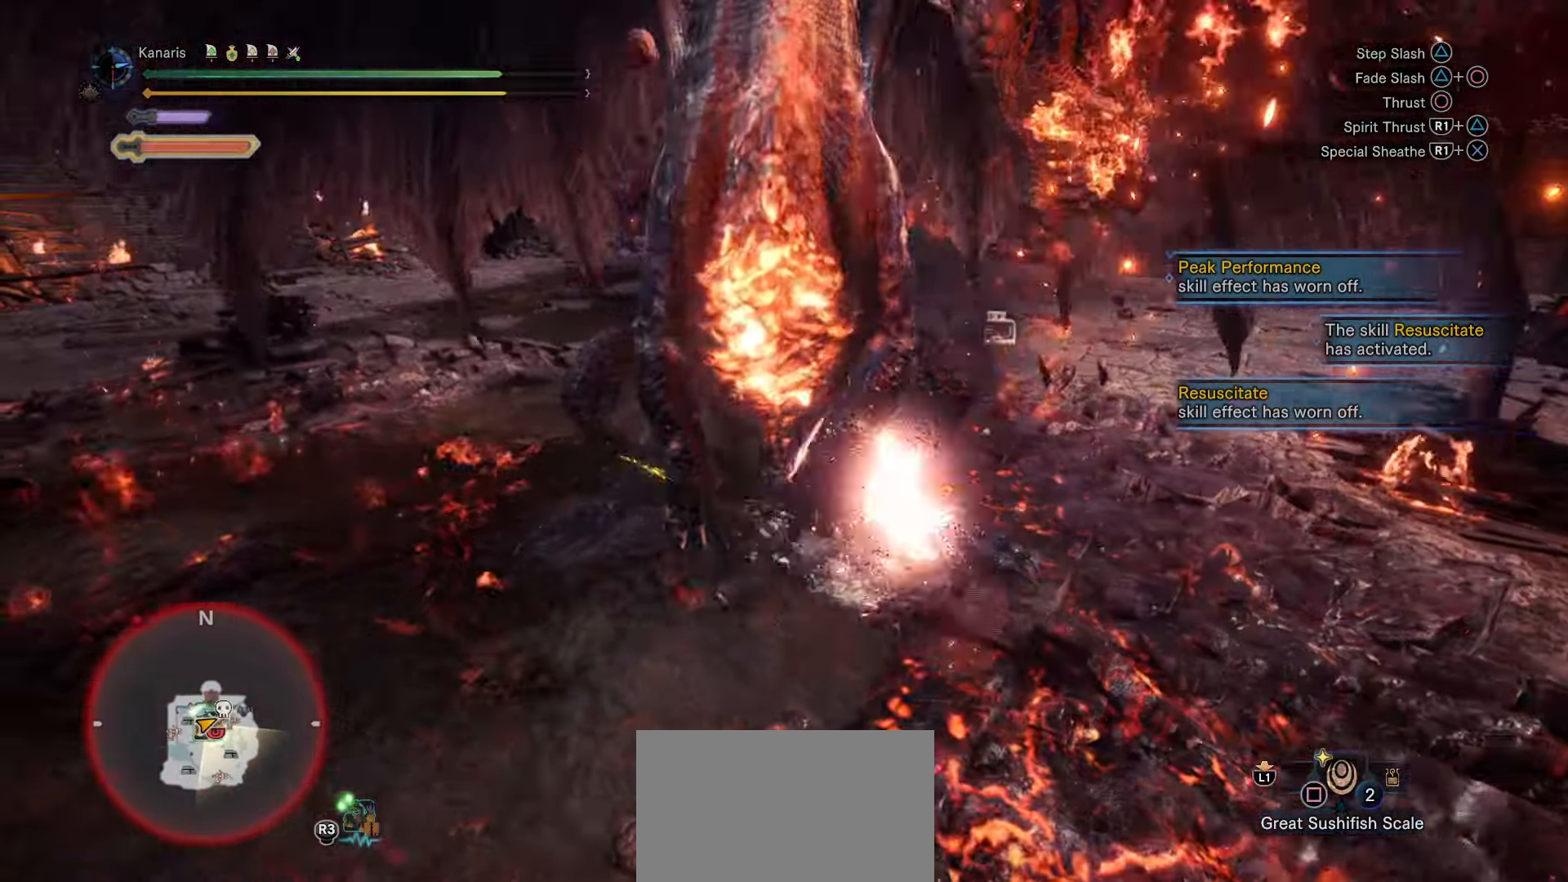
{"buttons": [], "left_stick": "up-right", "right_stick": "center", "events": [[133, "left_stick", "up-left"], [250, "R1", "down"], [400, "R1", "up"], [450, "left_stick", "up-right"]]}
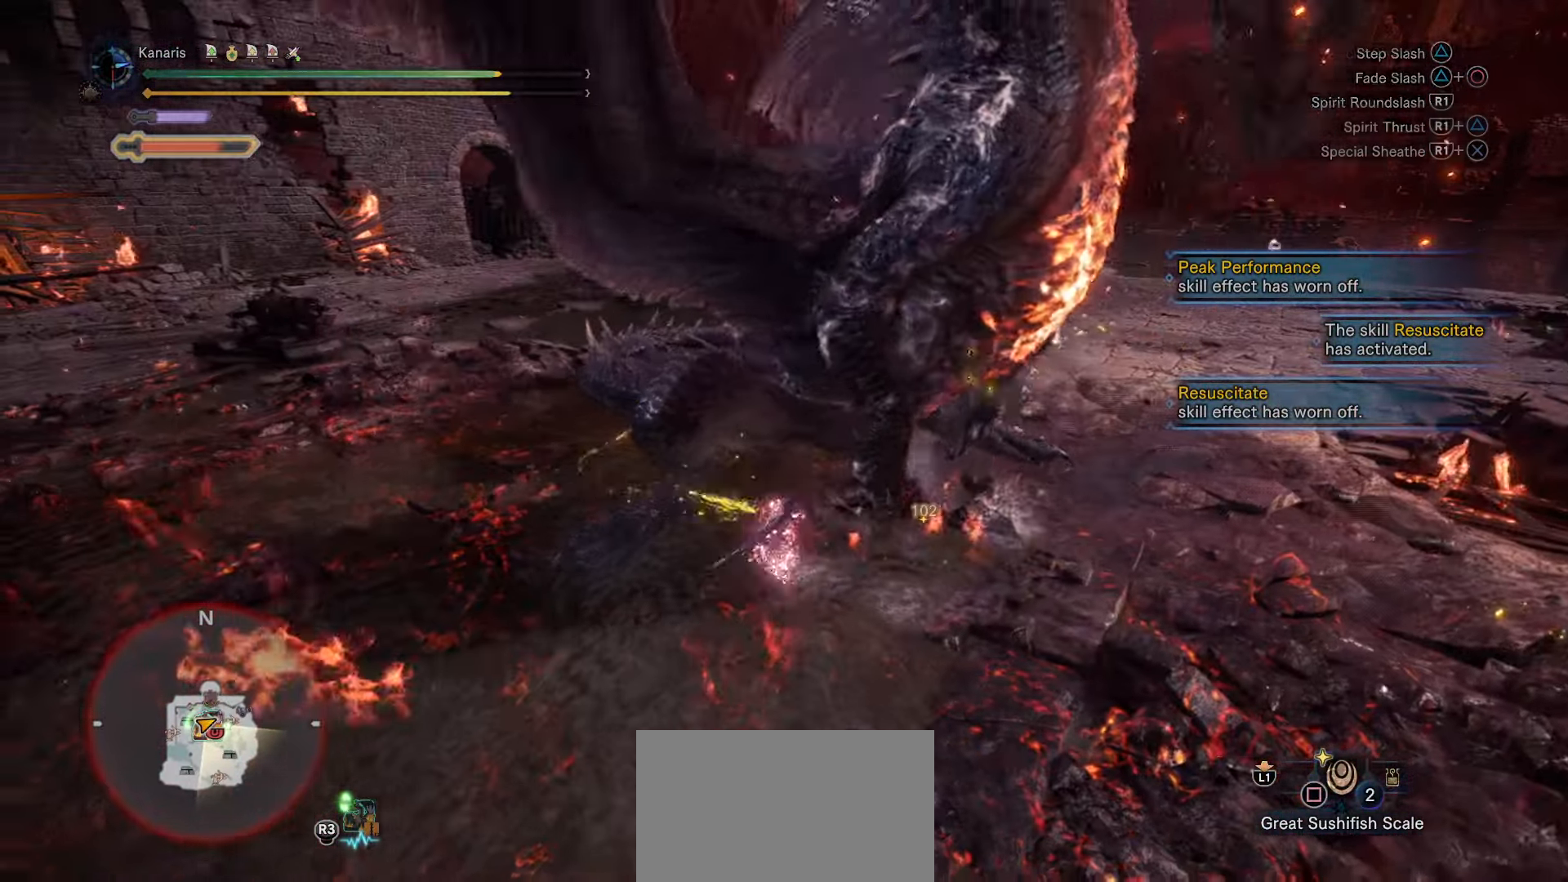
{"buttons": [], "left_stick": "up-right", "right_stick": "center", "events": []}
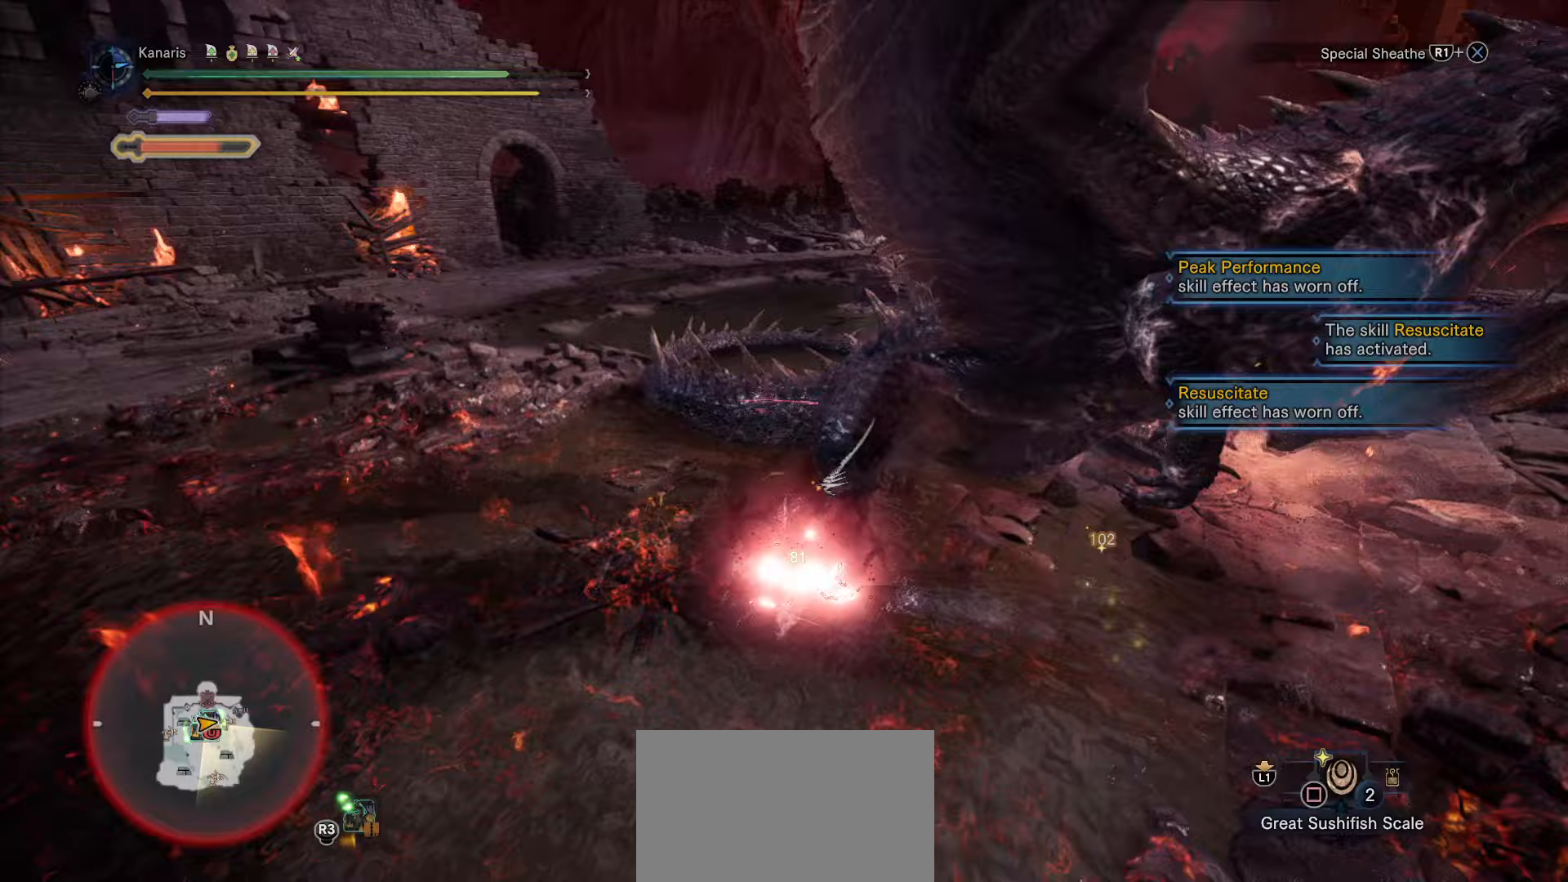
{"buttons": ["R1"], "left_stick": "up-right", "right_stick": "center", "events": [[17, "right_stick", "left"], [117, "right_stick", "center"], [167, "R1", "down"], [200, "CROSS", "down"], [417, "CROSS", "up"]]}
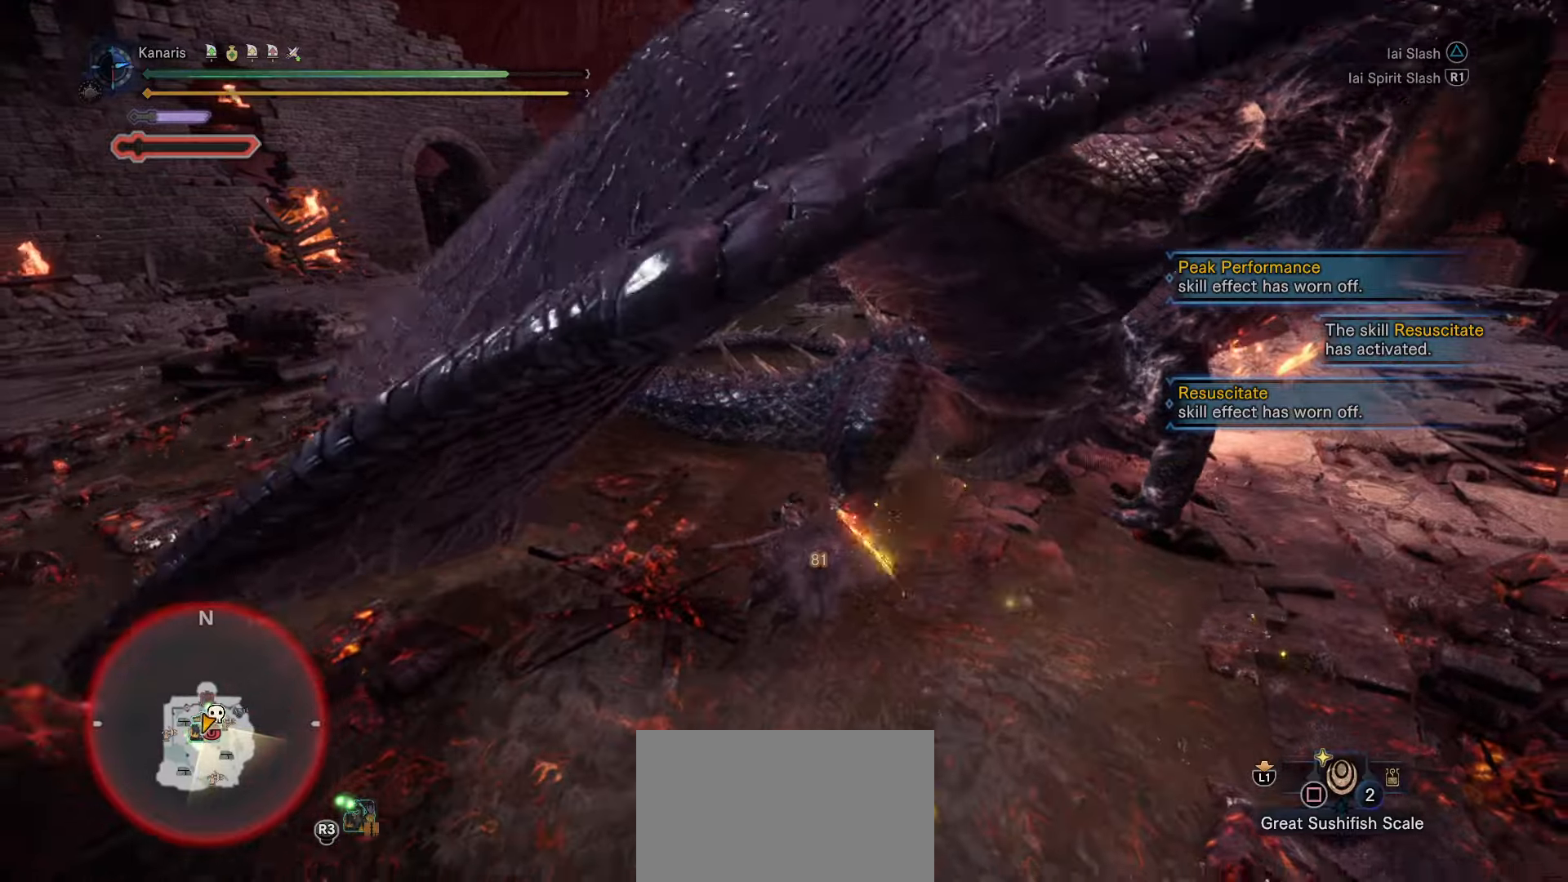
{"buttons": ["TRIANGLE"], "left_stick": "up-right", "right_stick": "center", "events": [[50, "R1", "up"], [83, "left_stick", "center"], [117, "right_stick", "left"], [200, "left_stick", "up-right"], [367, "right_stick", "center"], [500, "TRIANGLE", "down"]]}
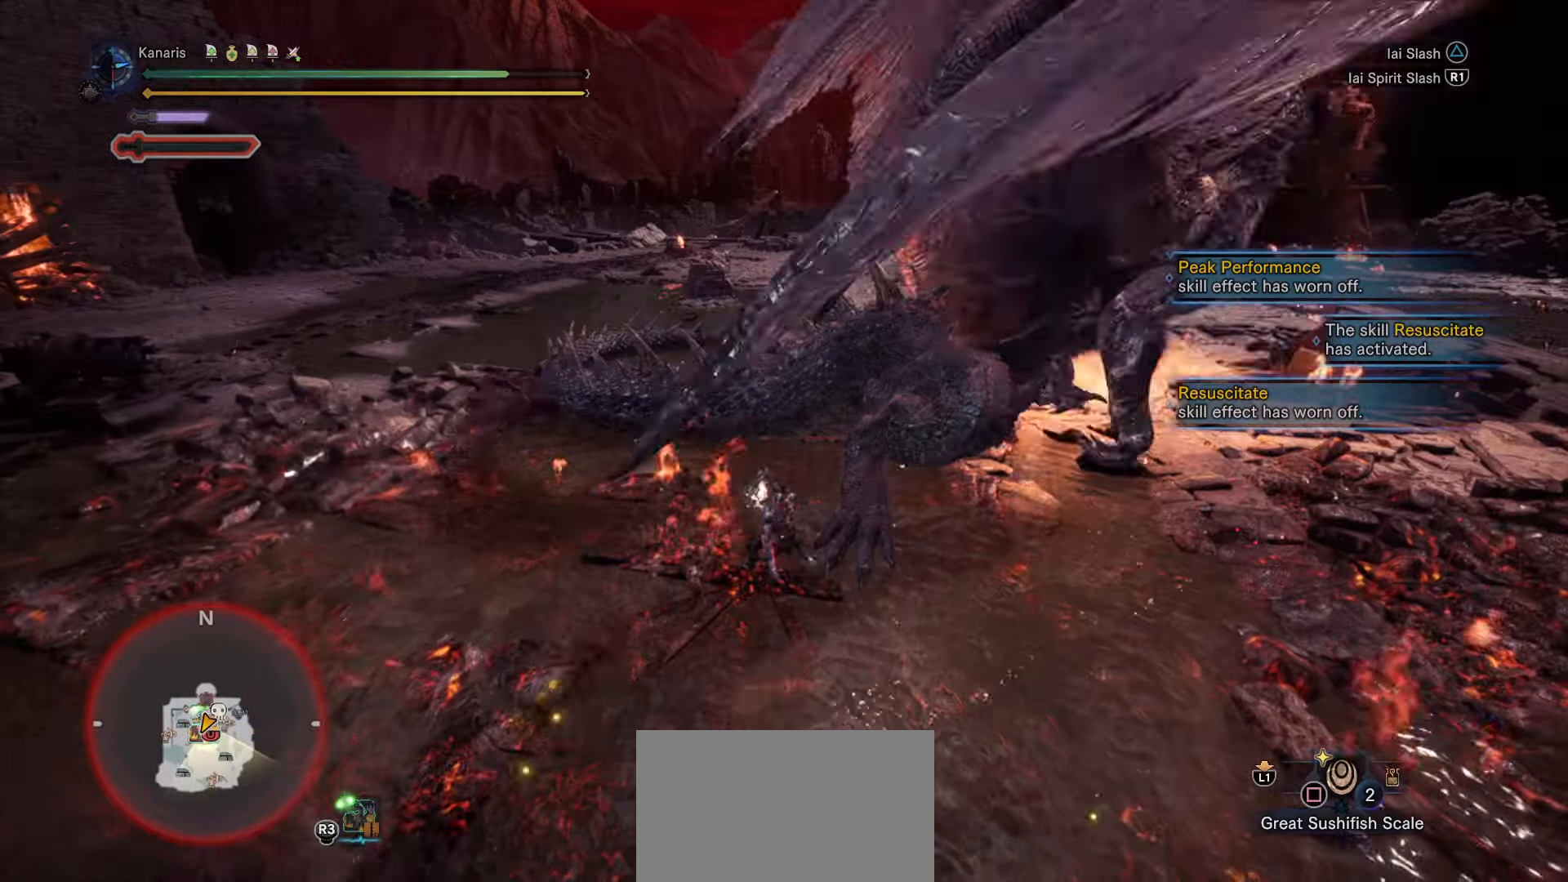
{"buttons": ["TRIANGLE"], "left_stick": "up-right", "right_stick": "center", "events": [[100, "TRIANGLE", "up"], [167, "TRIANGLE", "down"], [250, "TRIANGLE", "up"], [300, "TRIANGLE", "down"], [400, "TRIANGLE", "up"], [467, "TRIANGLE", "down"]]}
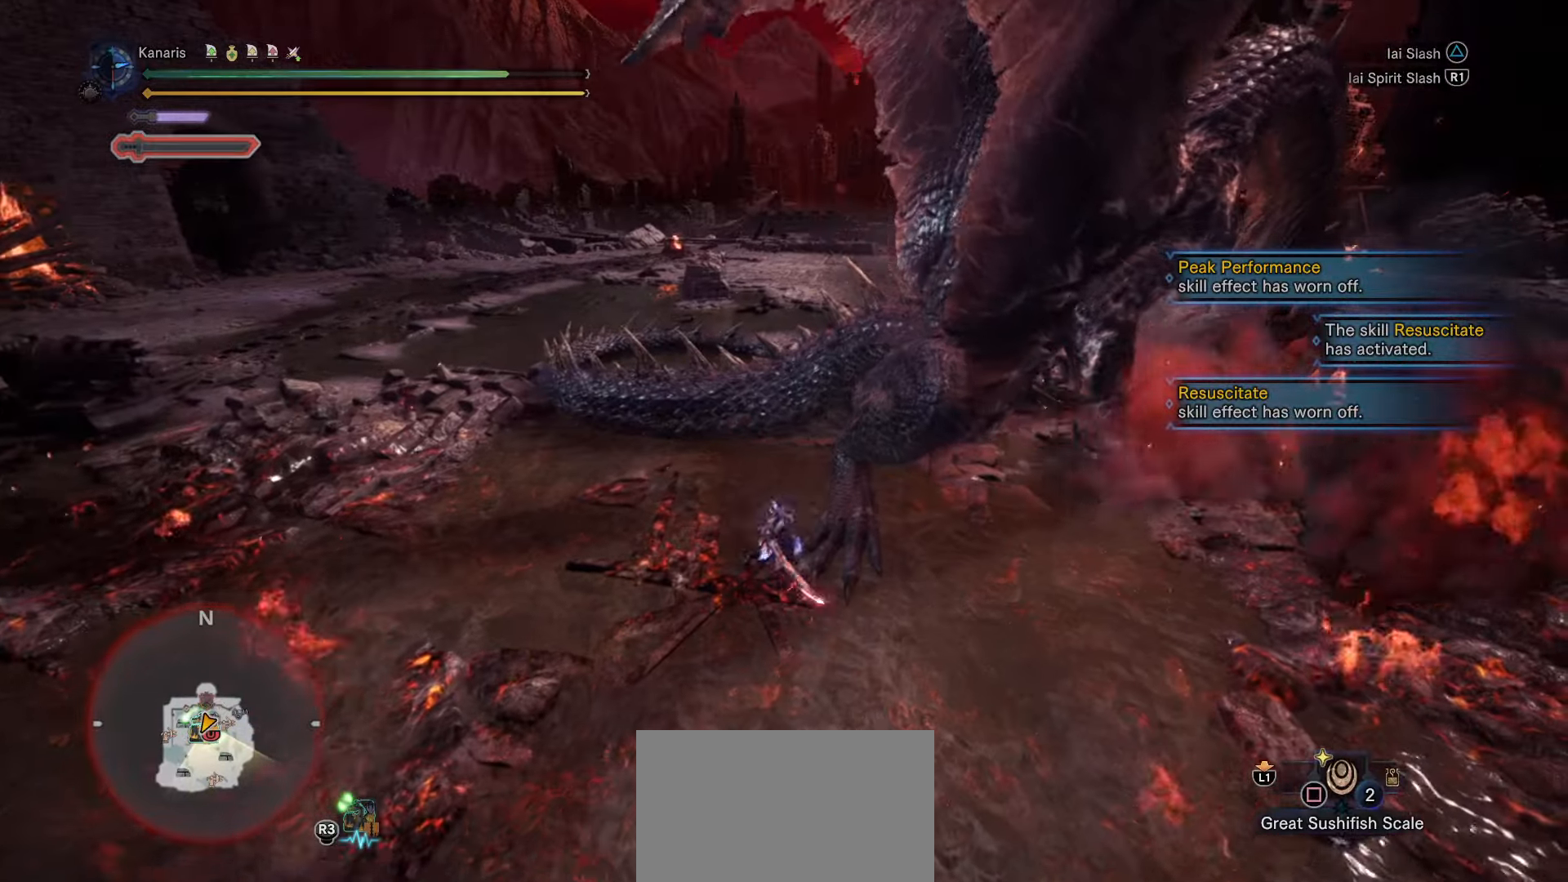
{"buttons": [], "left_stick": "up-right", "right_stick": "center", "events": [[17, "TRIANGLE", "up"], [267, "right_stick", "down-left"], [433, "right_stick", "center"]]}
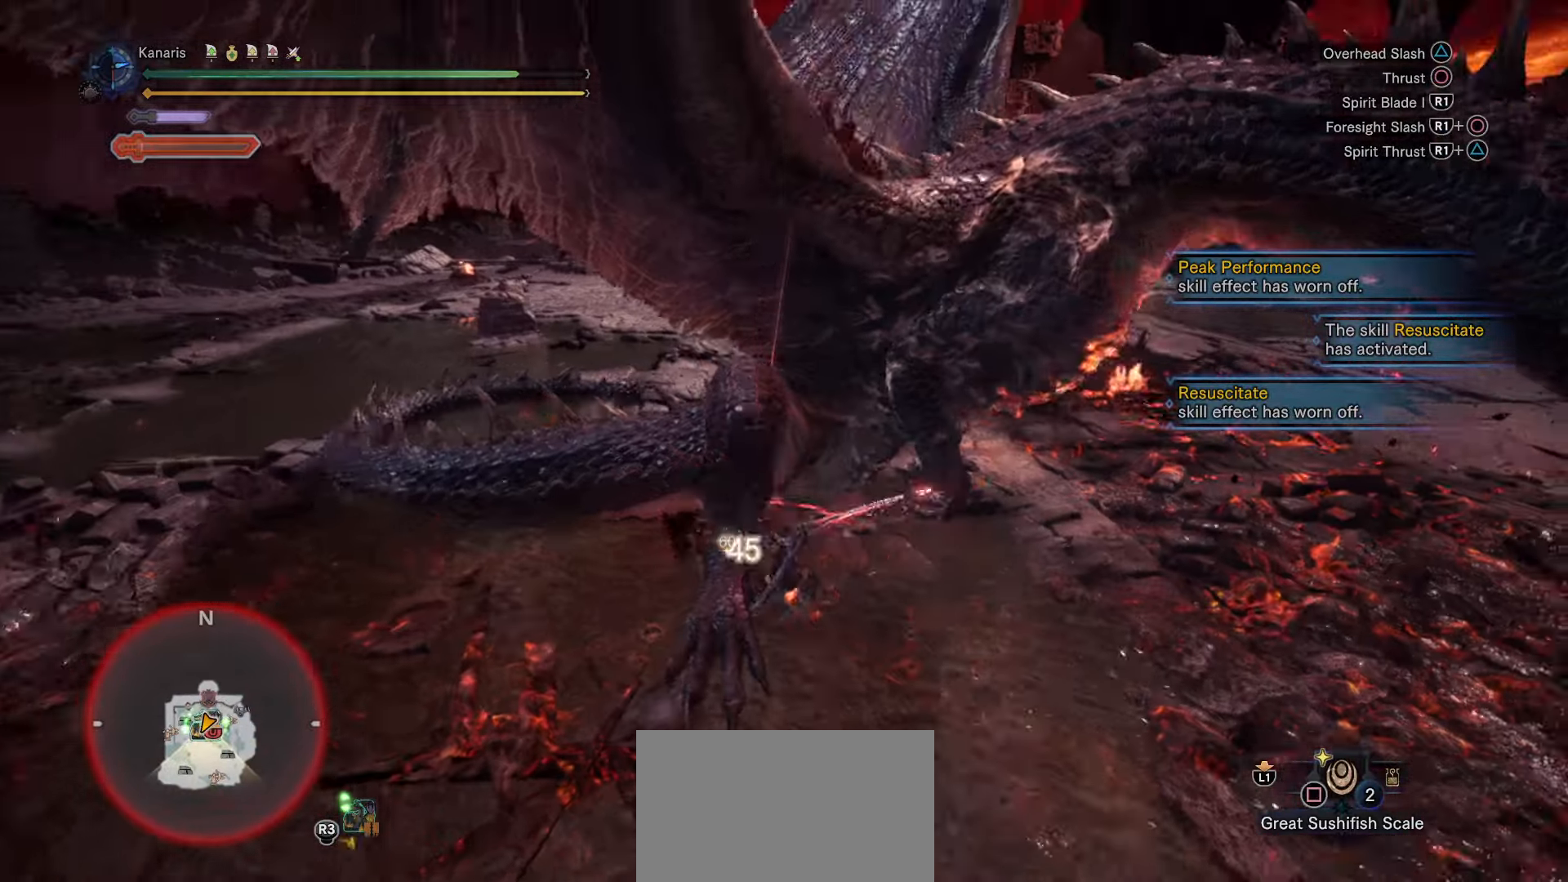
{"buttons": [], "left_stick": "up-right", "right_stick": "center", "events": [[317, "CROSS", "down"], [433, "CROSS", "up"]]}
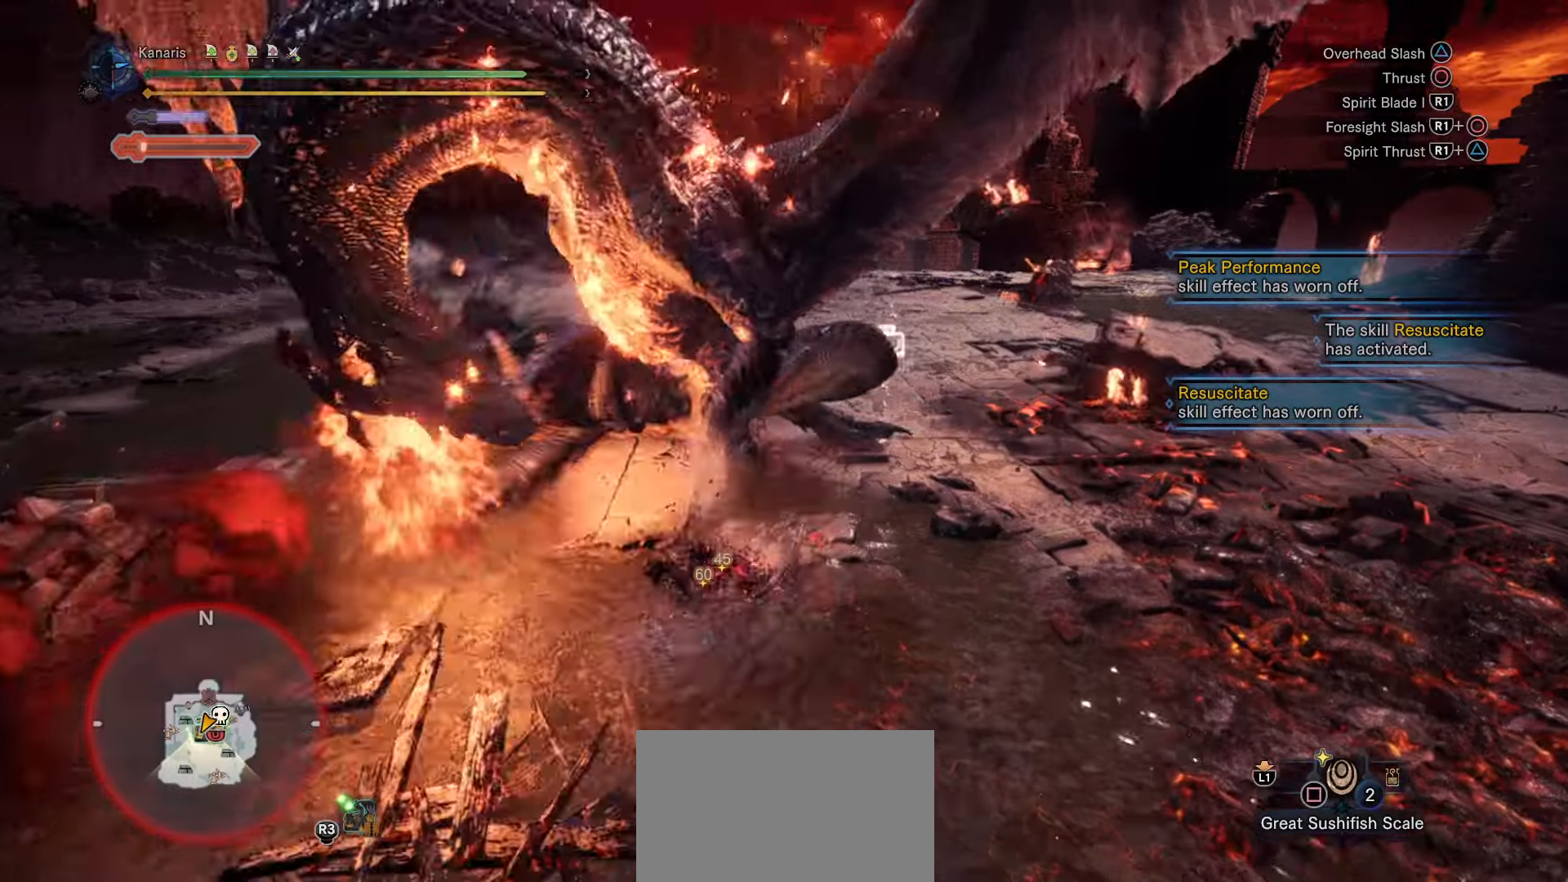
{"buttons": [], "left_stick": "left", "right_stick": "up-right", "events": [[17, "CROSS", "down"], [100, "CROSS", "up"], [283, "left_stick", "left"], [350, "right_stick", "up-right"]]}
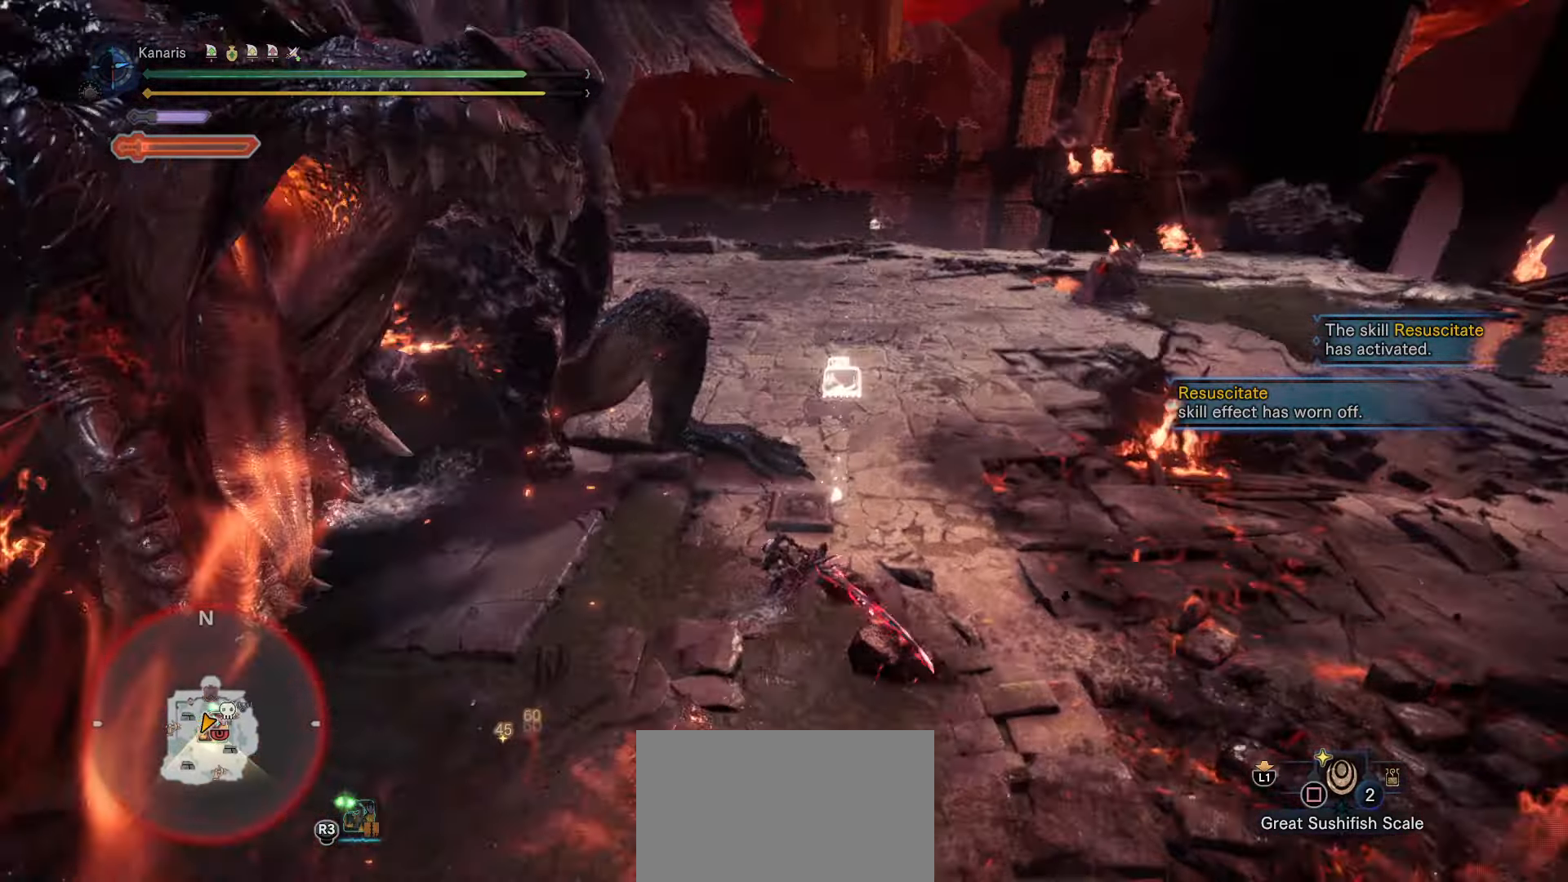
{"buttons": [], "left_stick": "up-left", "right_stick": "center", "events": [[17, "right_stick", "center"], [367, "left_stick", "up-left"]]}
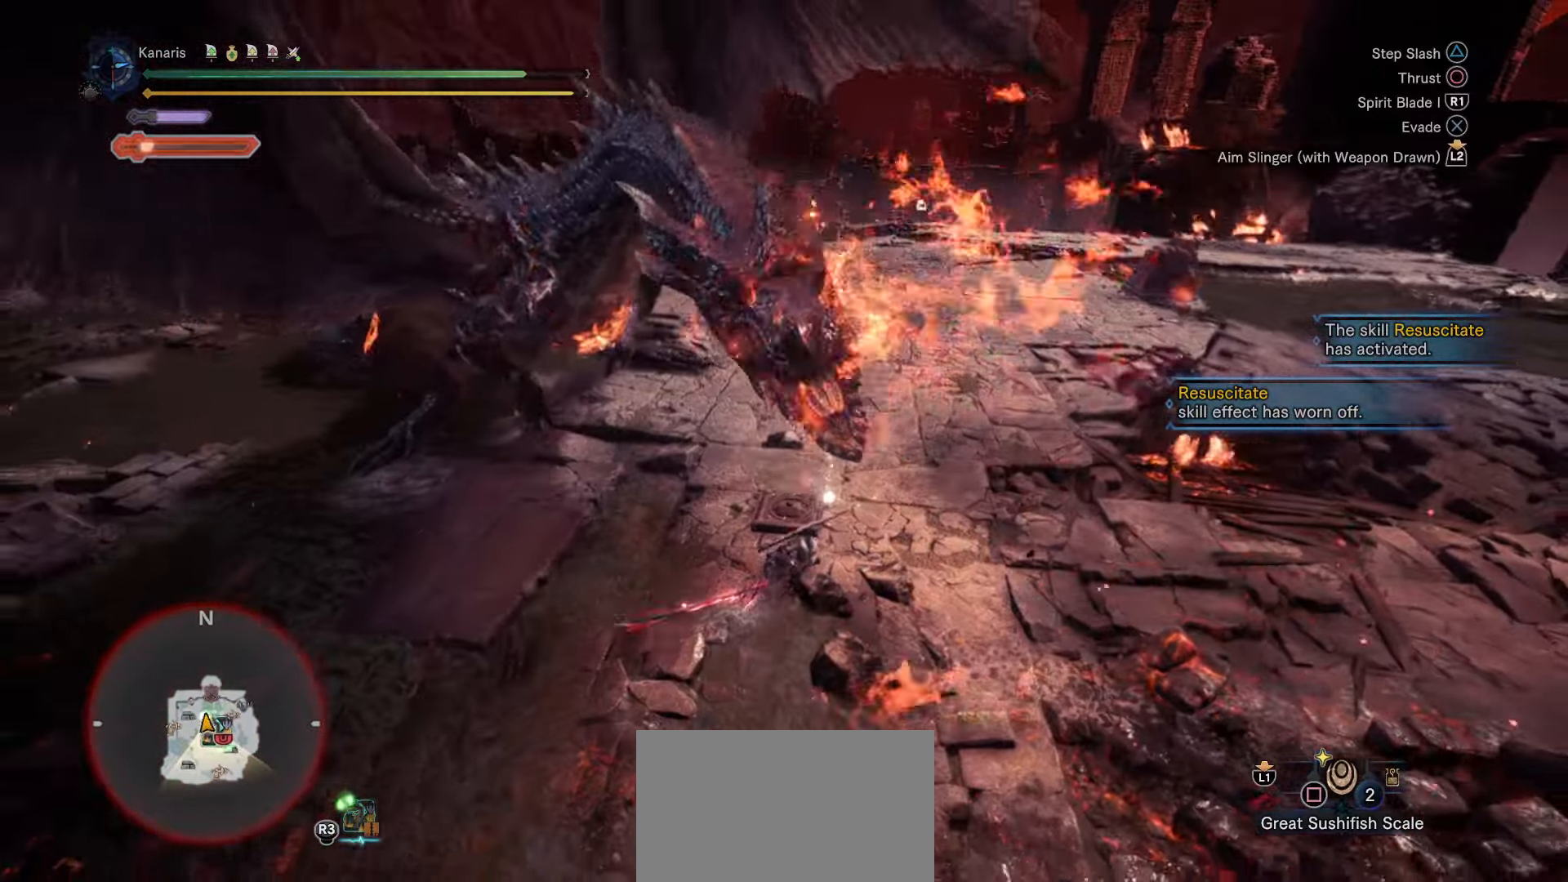
{"buttons": [], "left_stick": "up-left", "right_stick": "center", "events": [[367, "CROSS", "down"], [467, "CROSS", "up"]]}
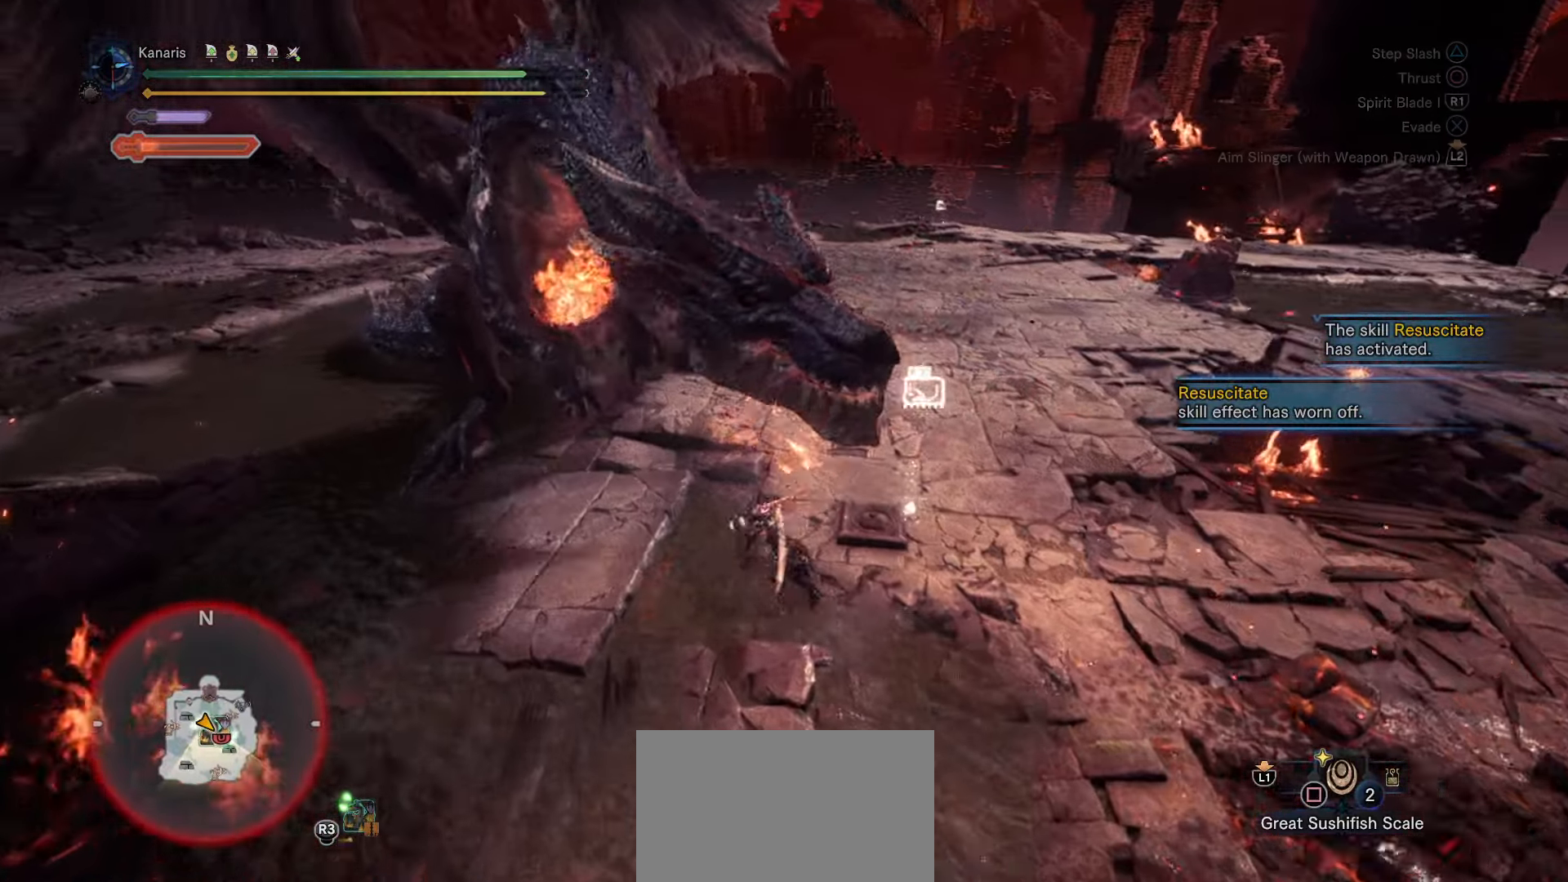
{"buttons": [], "left_stick": "up-left", "right_stick": "center", "events": [[133, "TRIANGLE", "down"], [200, "TRIANGLE", "up"], [267, "TRIANGLE", "down"], [333, "TRIANGLE", "up"], [400, "TRIANGLE", "down"], [467, "TRIANGLE", "up"]]}
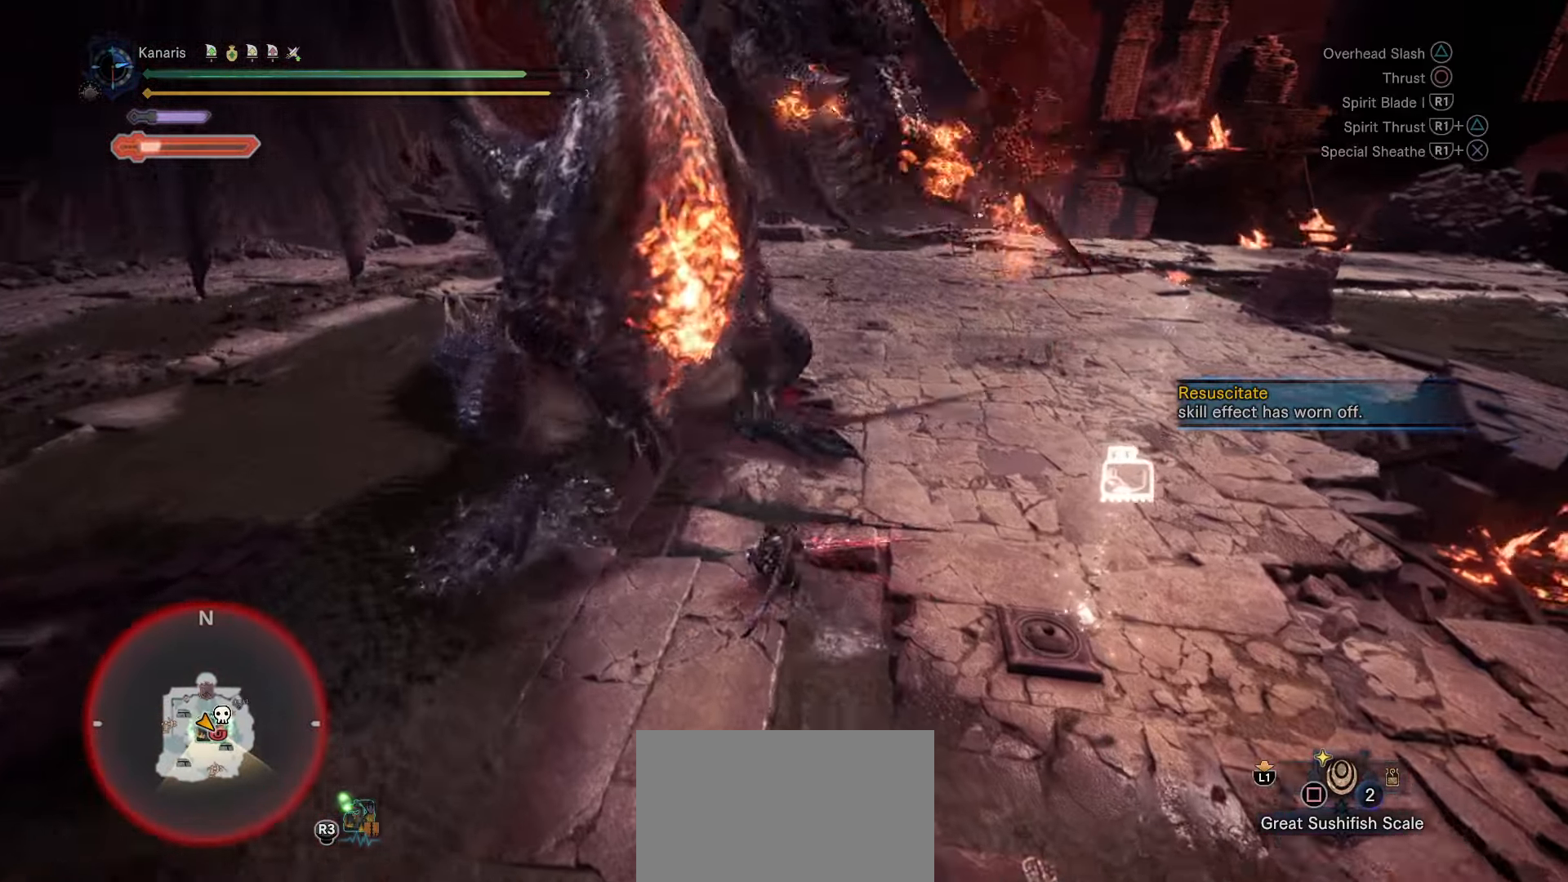
{"buttons": [], "left_stick": "center", "right_stick": "center", "events": [[333, "left_stick", "center"]]}
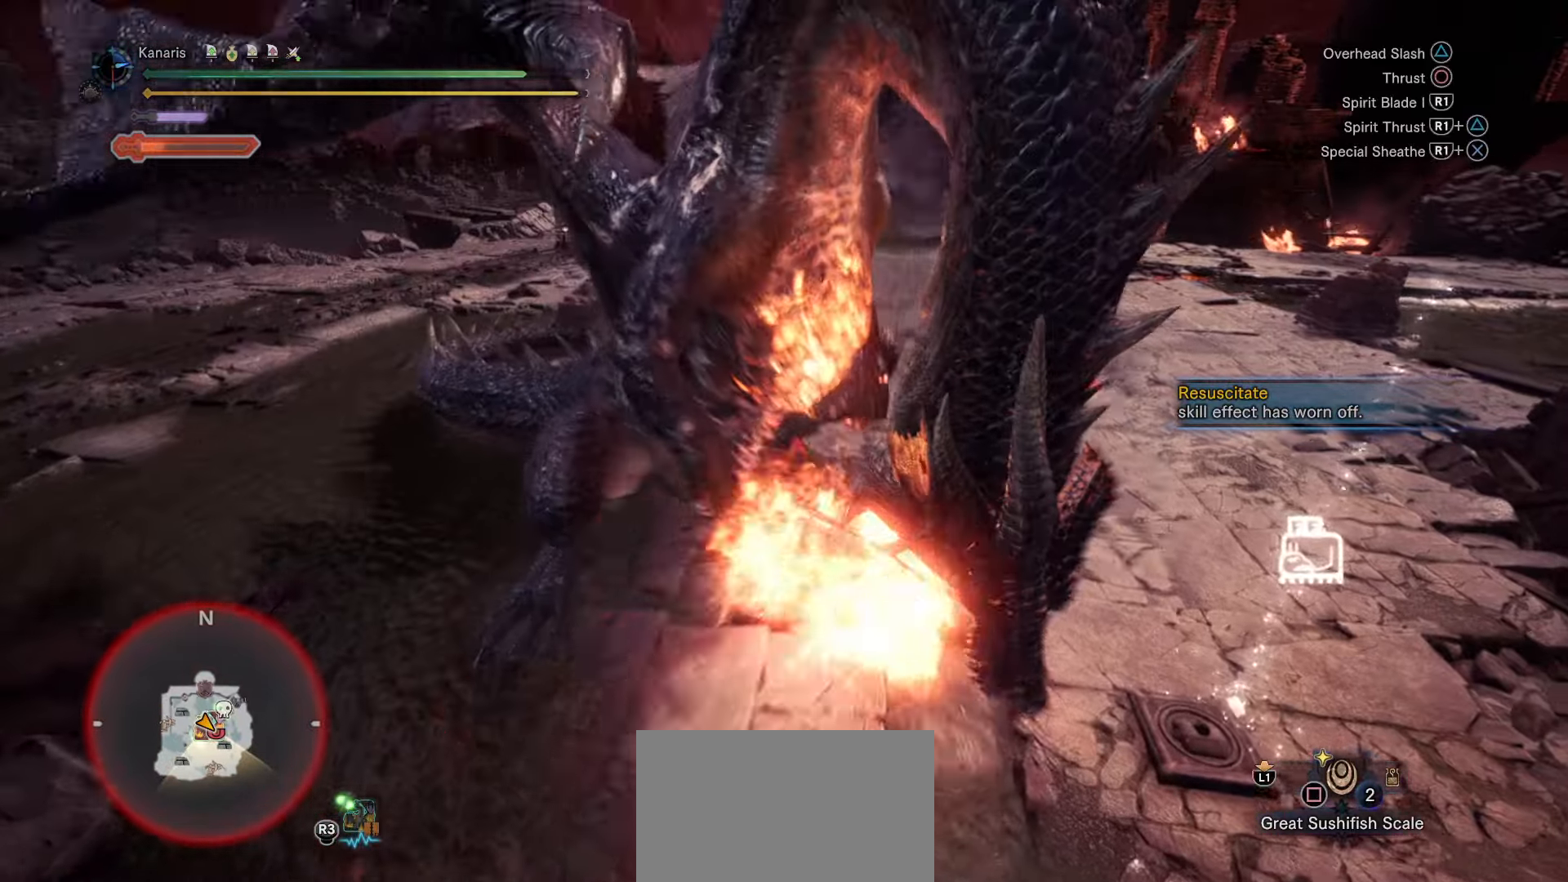
{"buttons": [], "left_stick": "center", "right_stick": "down-left", "events": [[267, "TRIANGLE", "down"], [383, "TRIANGLE", "up"], [483, "right_stick", "down-left"]]}
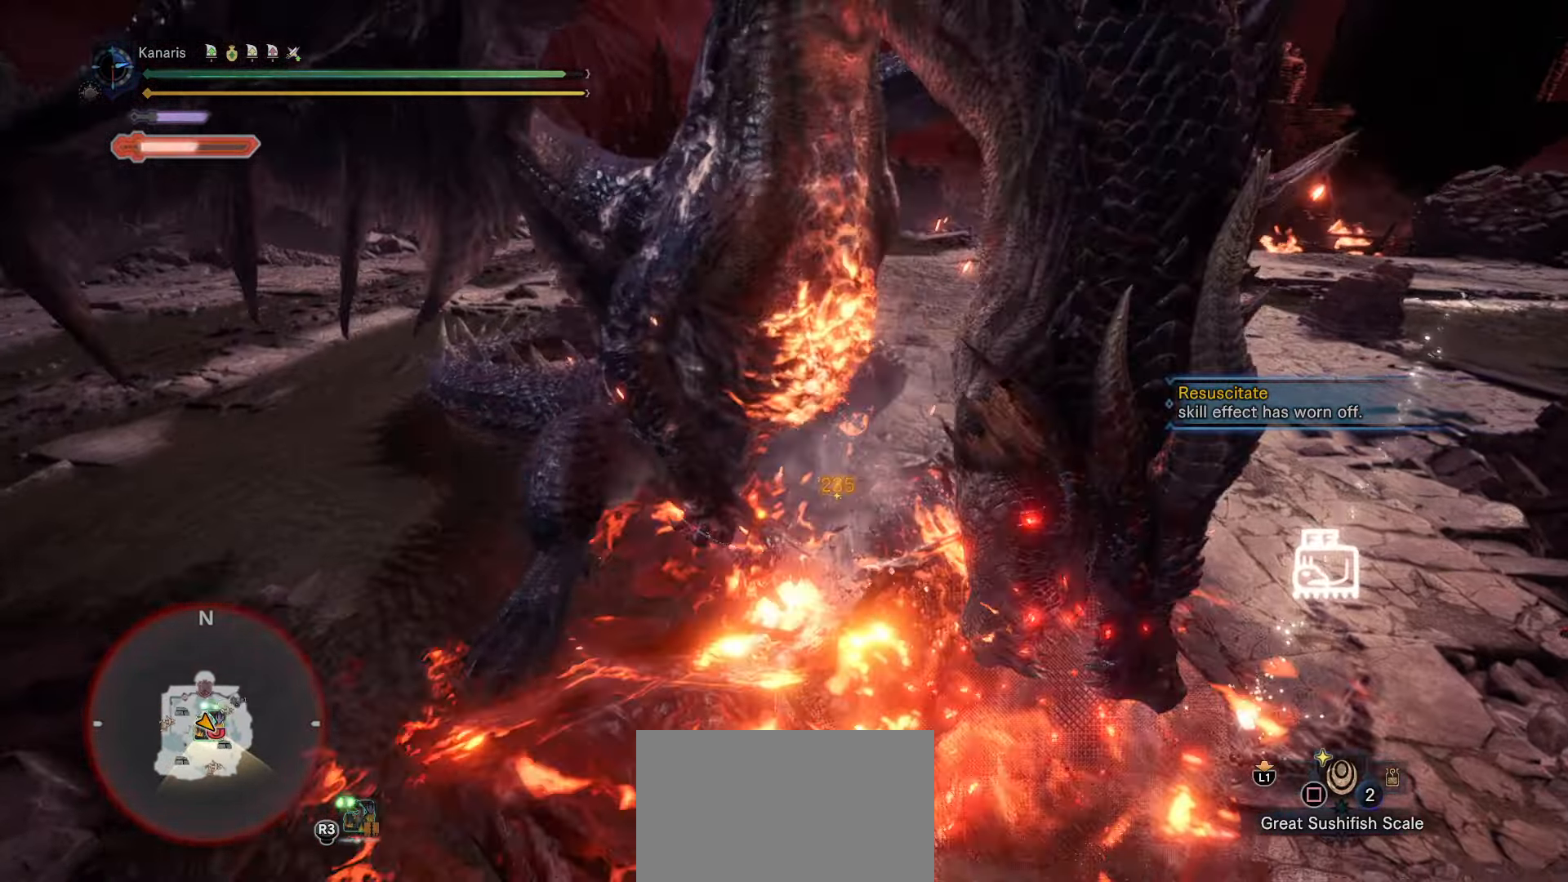
{"buttons": [], "left_stick": "center", "right_stick": "center", "events": [[17, "right_stick", "center"], [100, "right_stick", "up"], [150, "right_stick", "center"]]}
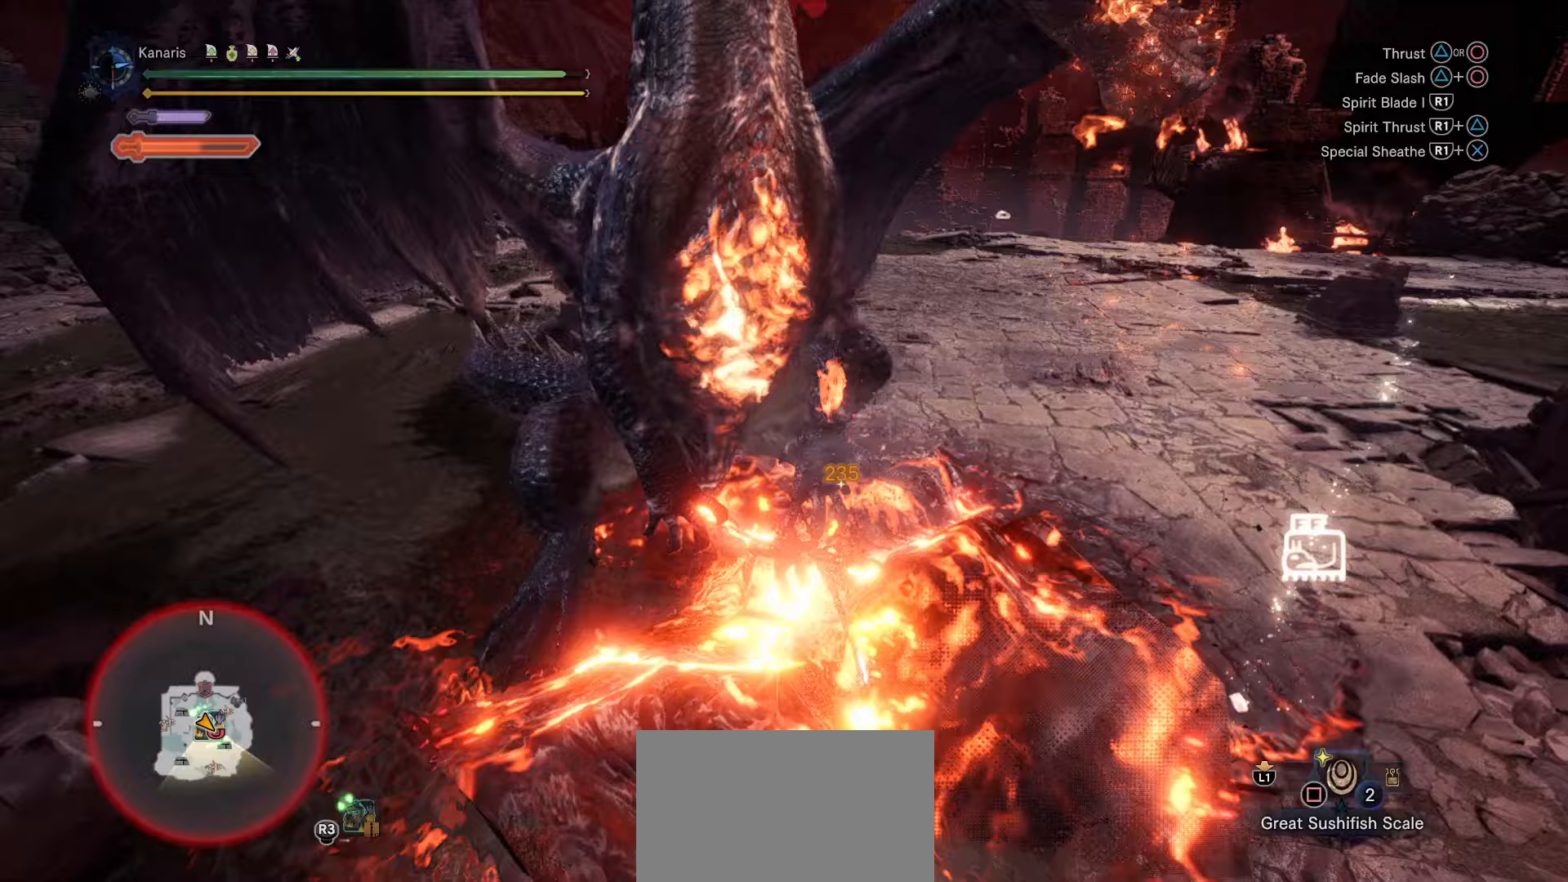
{"buttons": [], "left_stick": "up-right", "right_stick": "center", "events": [[267, "left_stick", "right"], [333, "left_stick", "up-right"]]}
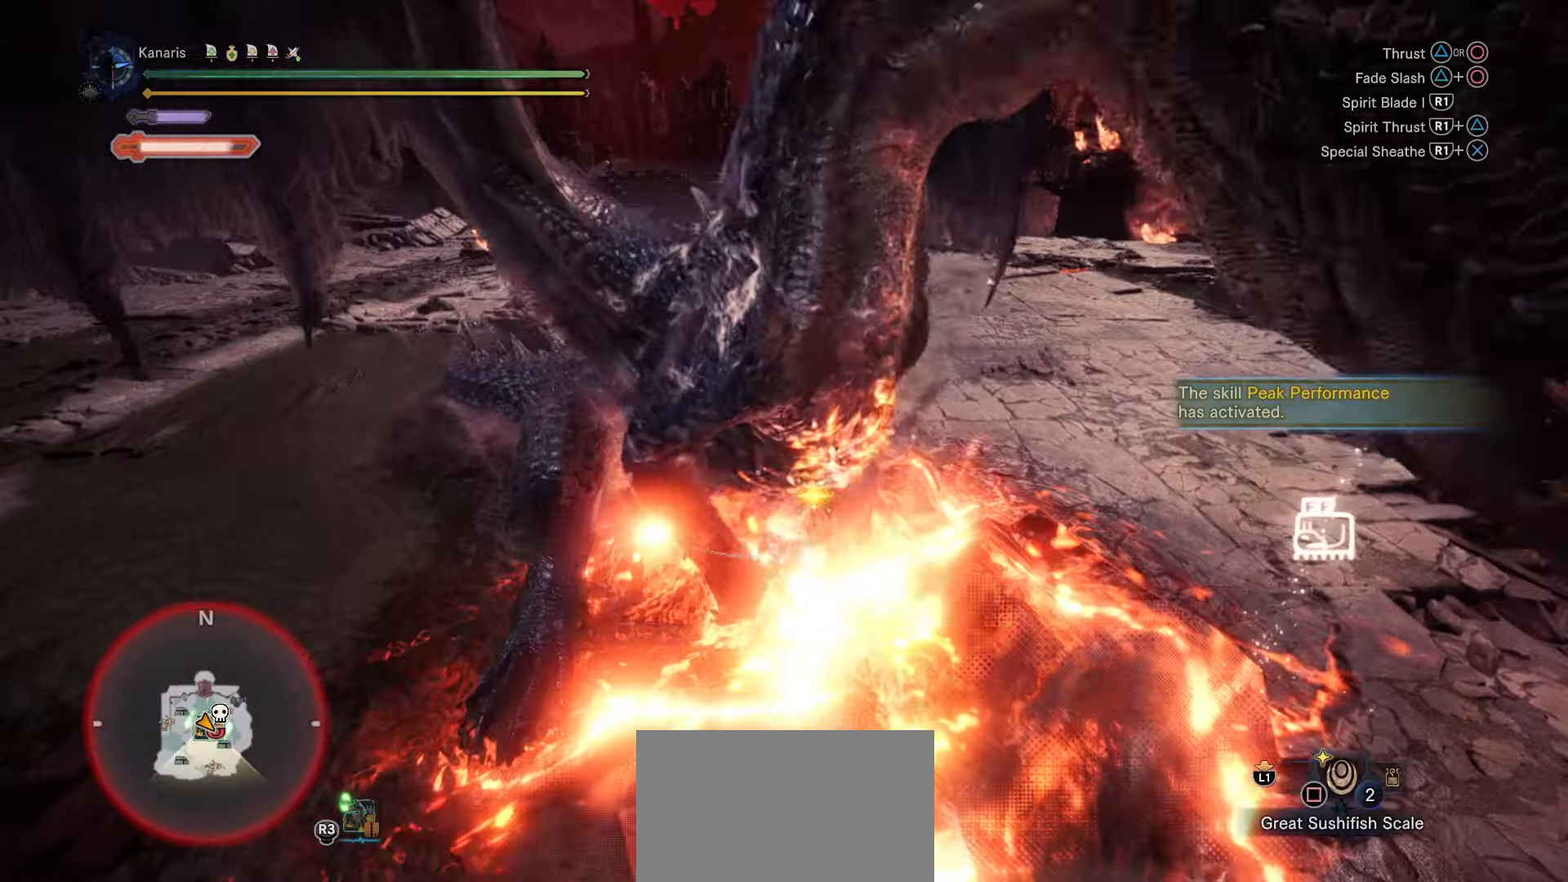
{"buttons": ["CIRCLE", "R1"], "left_stick": "up", "right_stick": "center", "events": [[233, "R1", "down"], [250, "CIRCLE", "down"], [250, "right_stick", "left"], [333, "right_stick", "center"], [450, "left_stick", "up"]]}
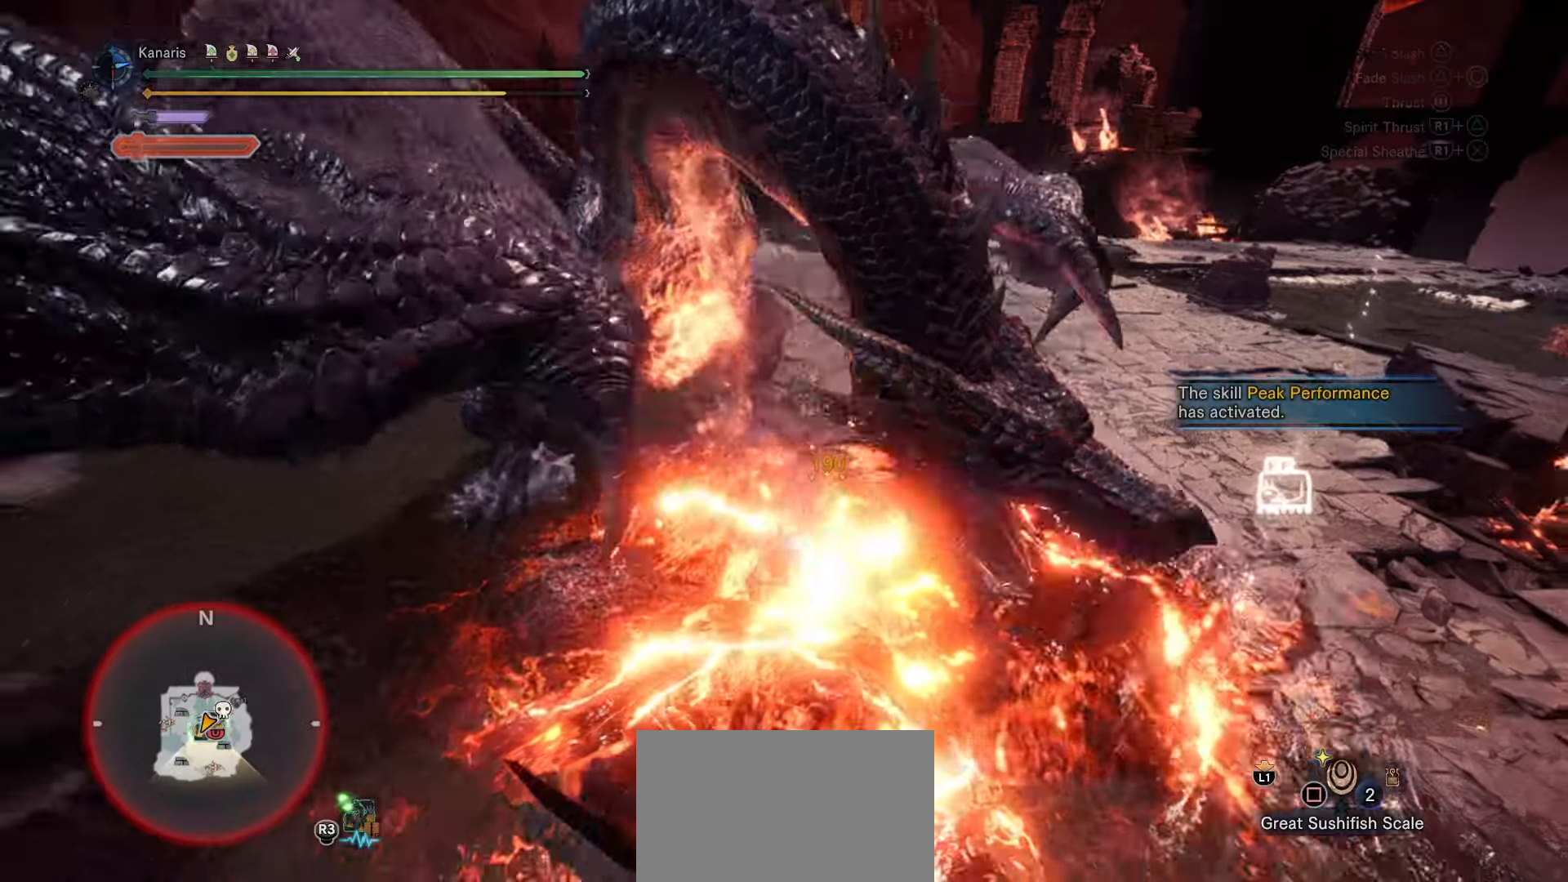
{"buttons": [], "left_stick": "up", "right_stick": "center", "events": [[200, "CIRCLE", "up"], [233, "R1", "up"]]}
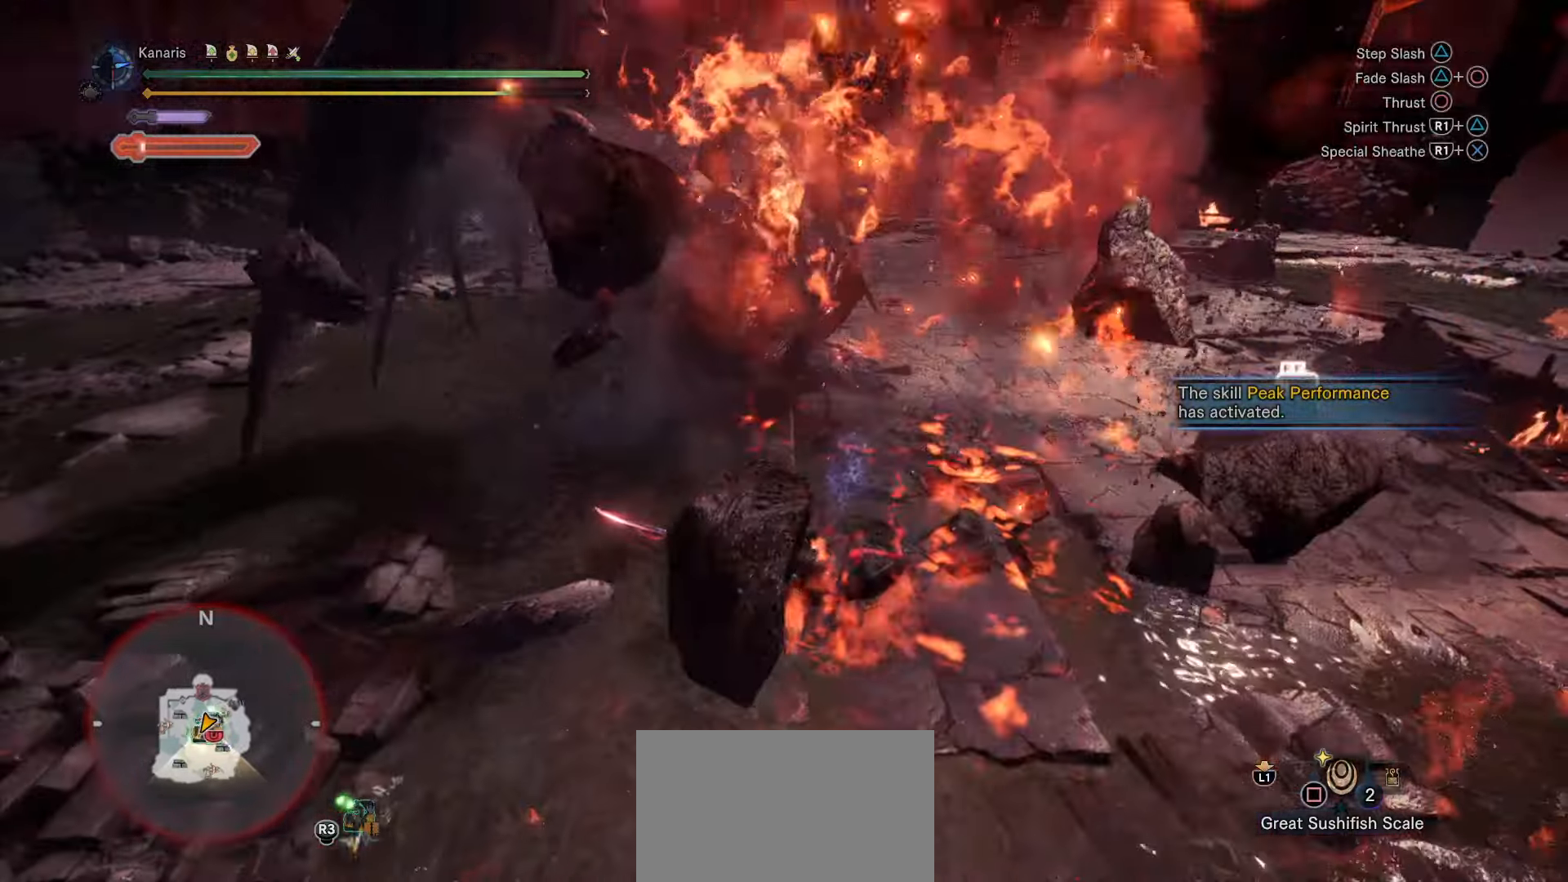
{"buttons": [], "left_stick": "up", "right_stick": "center", "events": []}
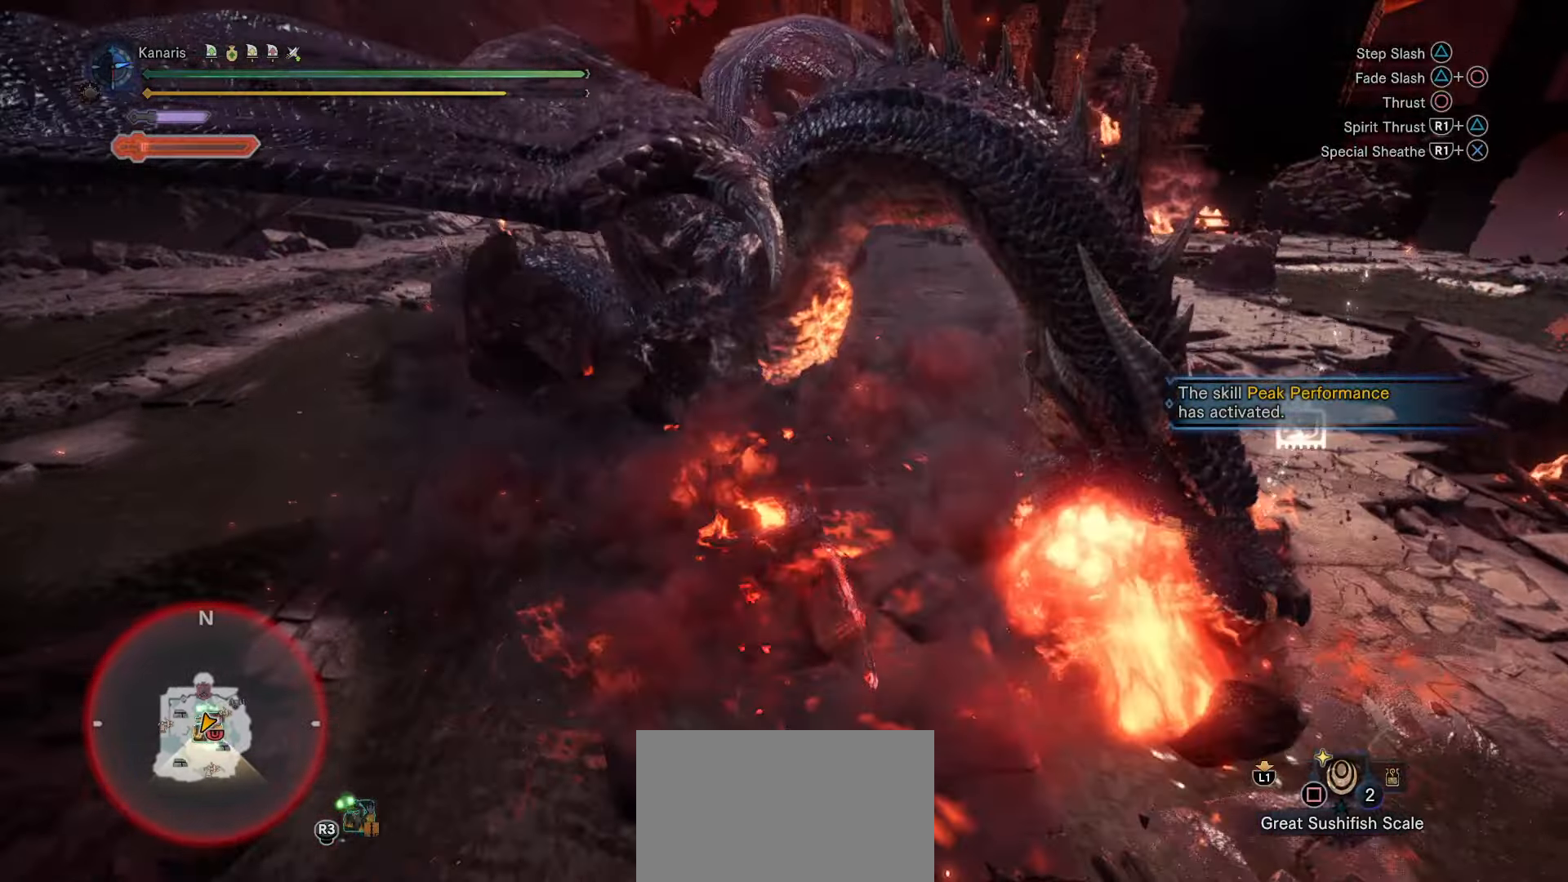
{"buttons": [], "left_stick": "up-left", "right_stick": "center", "events": [[183, "R1", "down"], [333, "R1", "up"], [400, "R1", "down"], [400, "left_stick", "up-left"], [500, "R1", "up"]]}
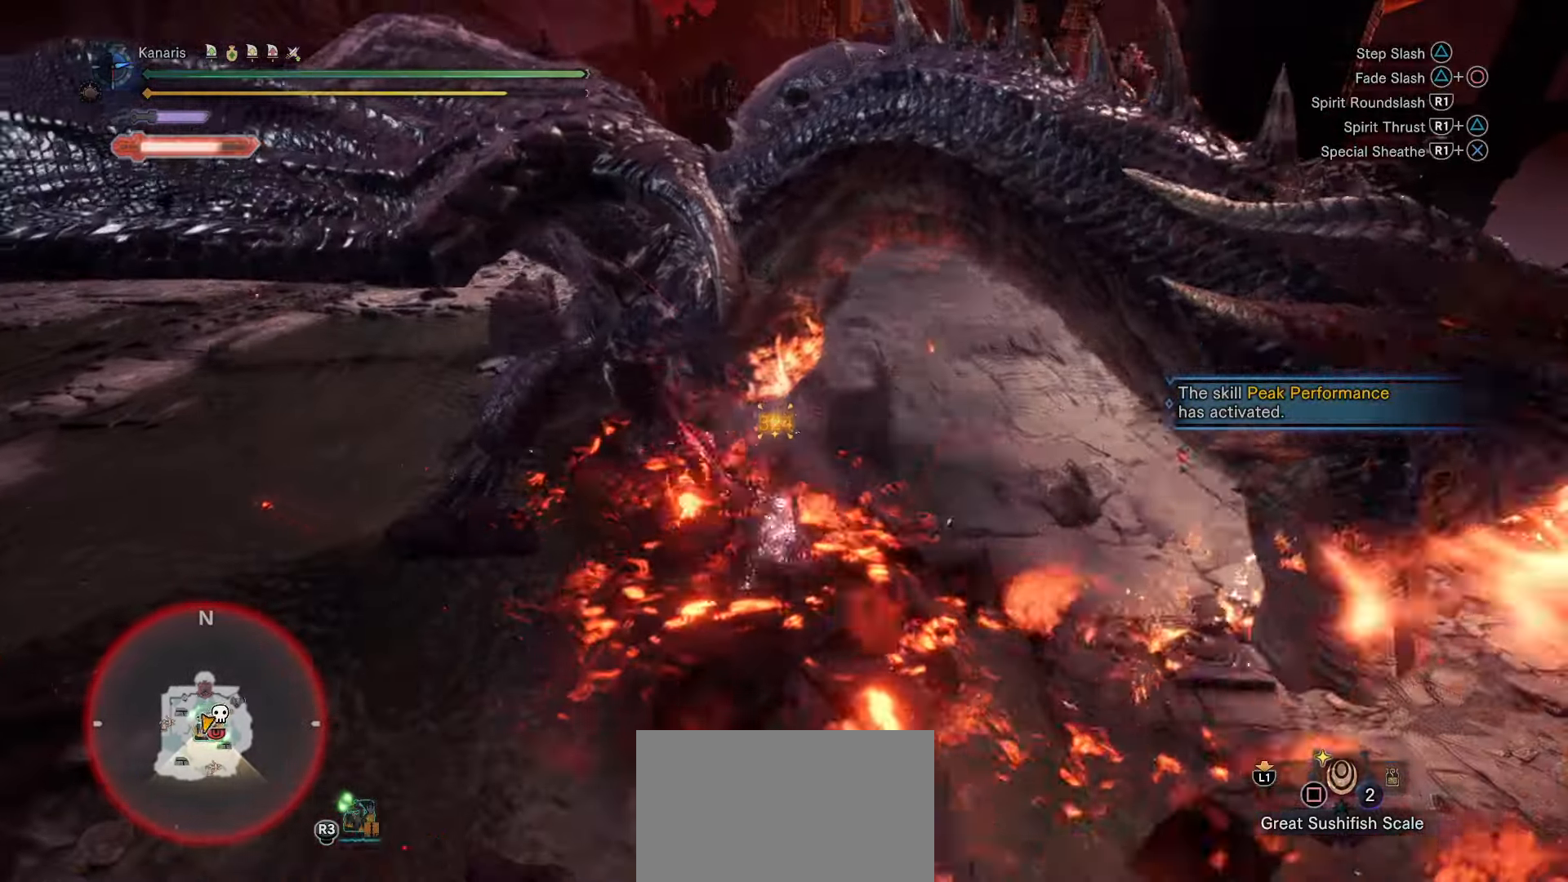
{"buttons": [], "left_stick": "left", "right_stick": "right", "events": [[183, "left_stick", "up-right"], [300, "right_stick", "right"], [400, "left_stick", "left"]]}
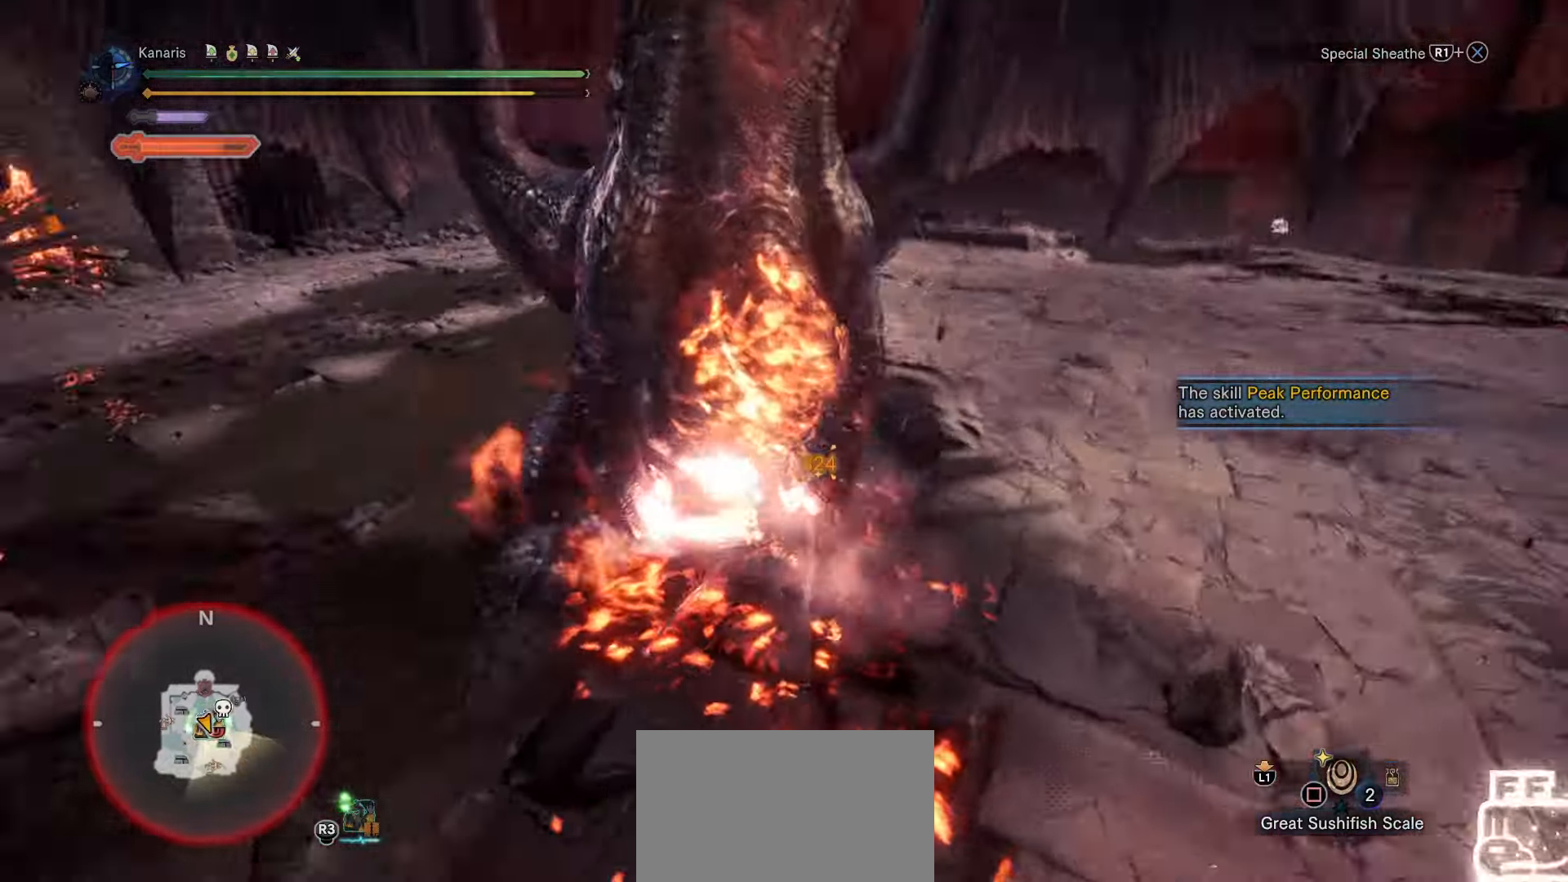
{"buttons": ["CROSS", "R1"], "left_stick": "left", "right_stick": "center", "events": [[17, "right_stick", "center"], [133, "R1", "down"], [167, "CROSS", "down"]]}
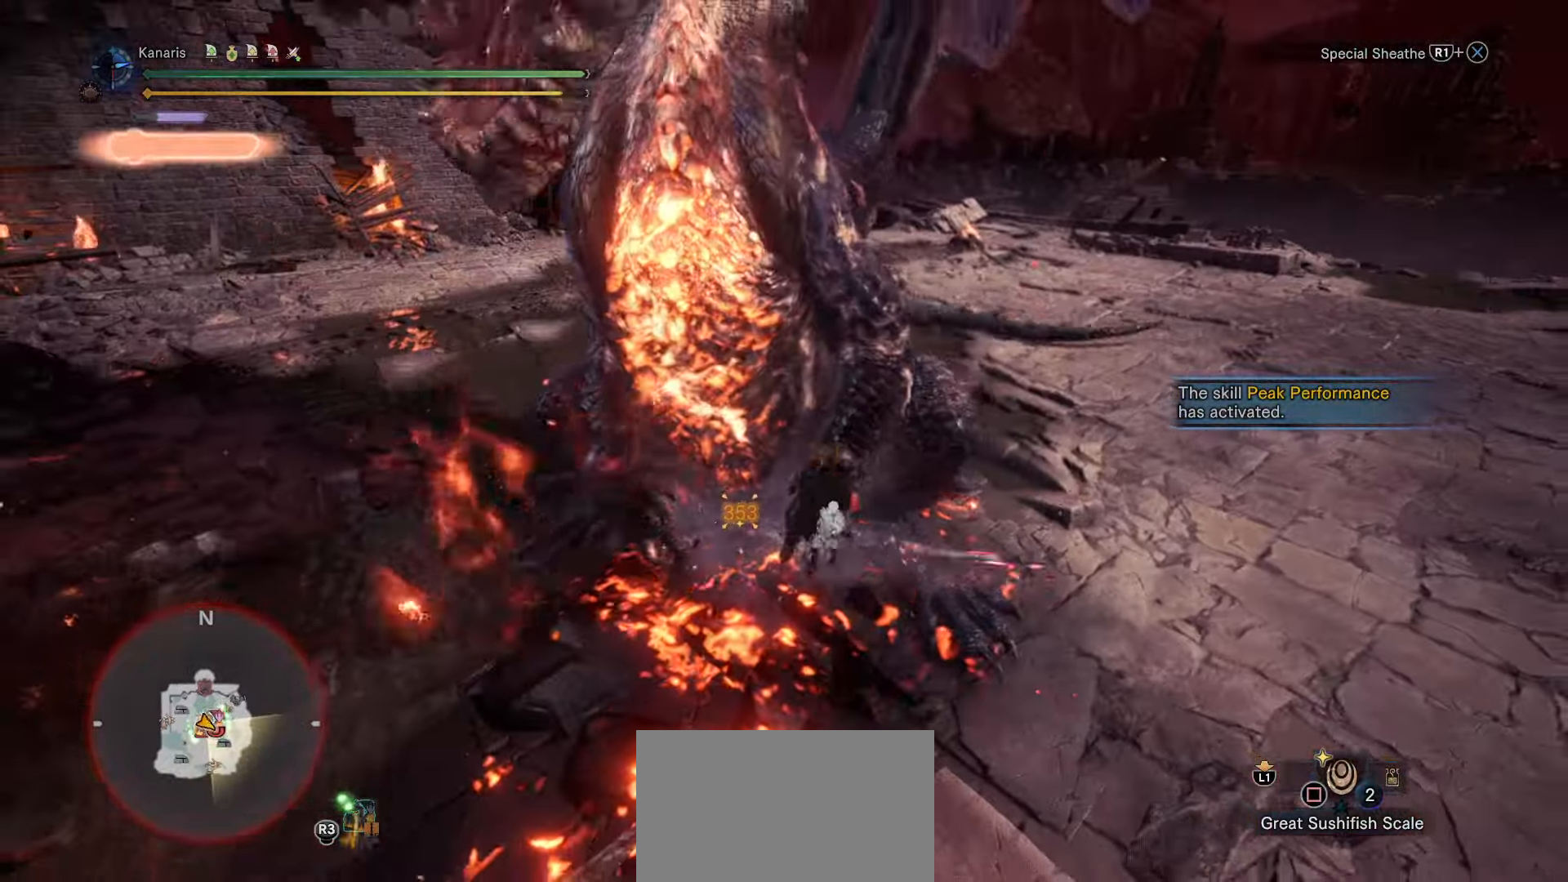
{"buttons": [], "left_stick": "left", "right_stick": "down-right", "events": [[33, "CROSS", "up"], [67, "R1", "up"], [167, "left_stick", "center"], [200, "right_stick", "down-right"], [383, "left_stick", "left"]]}
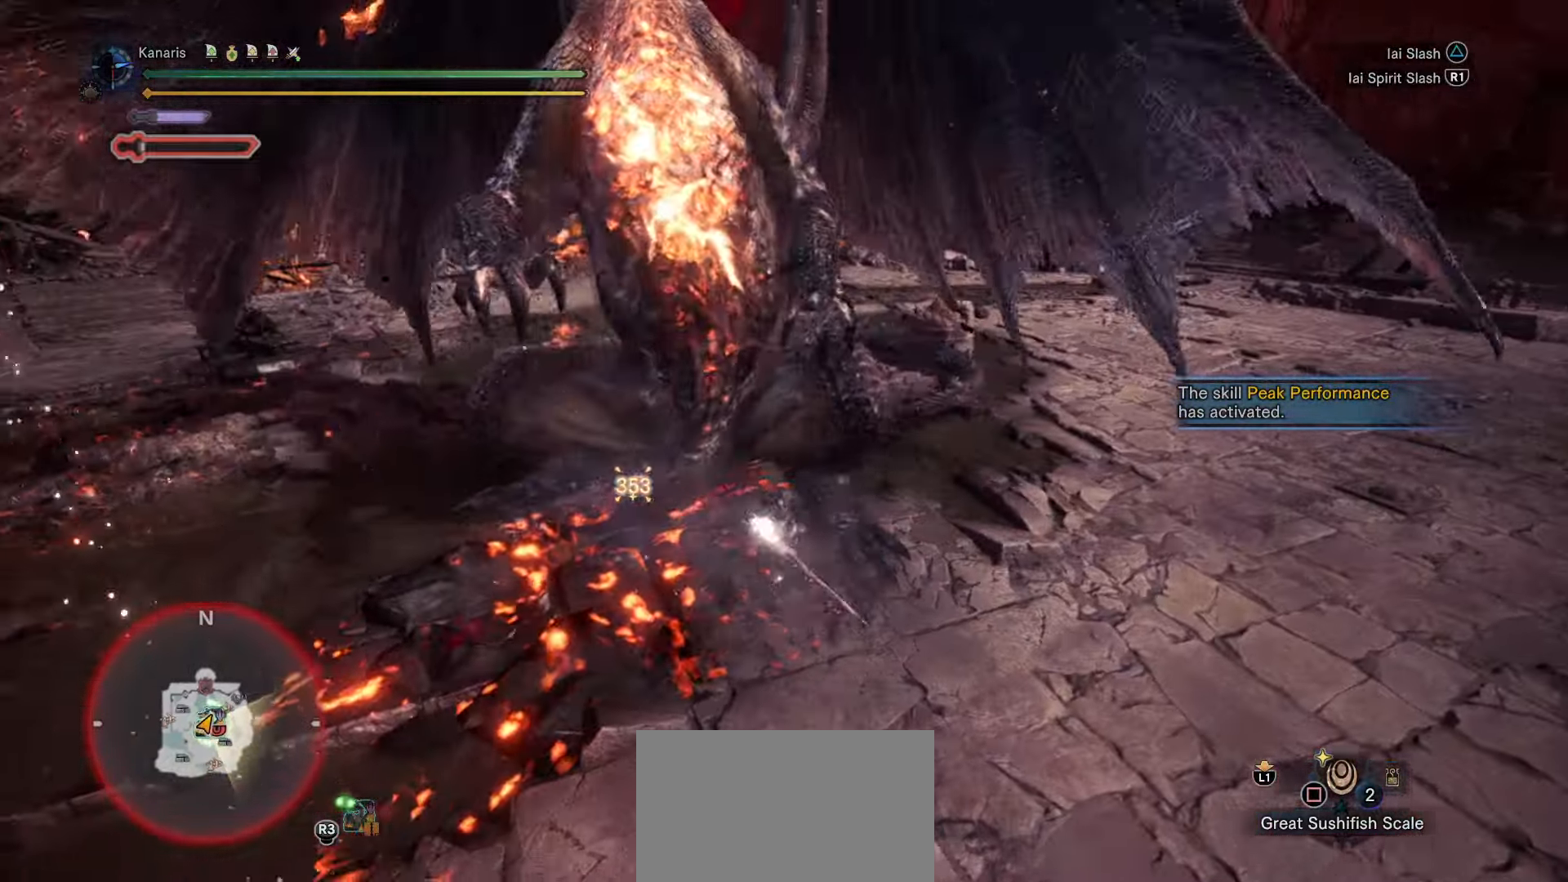
{"buttons": [], "left_stick": "left", "right_stick": "right", "events": [[17, "right_stick", "center"], [483, "right_stick", "right"]]}
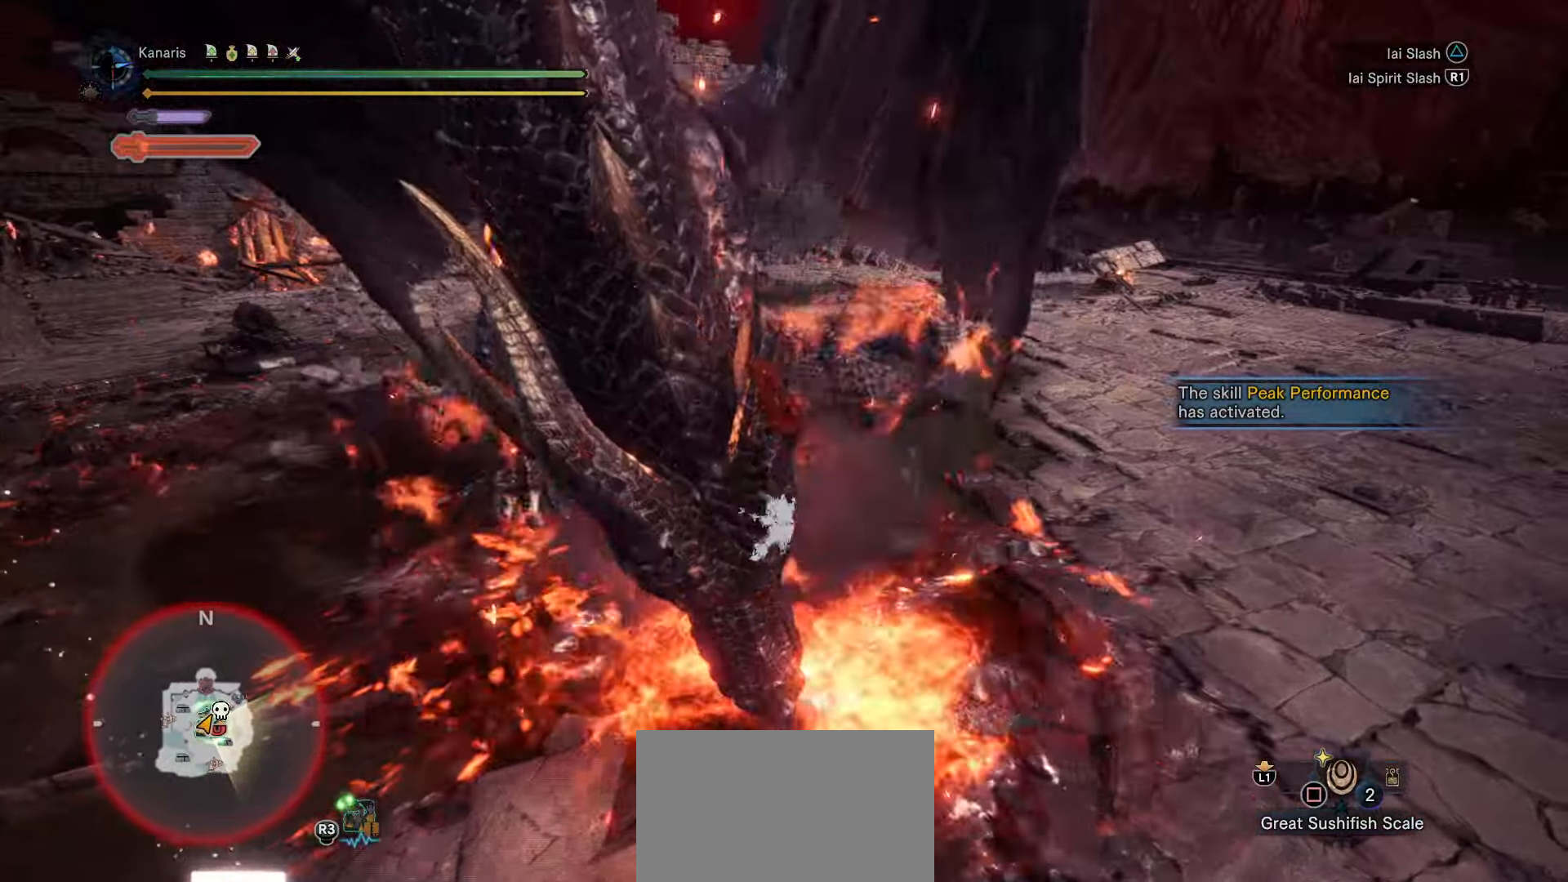
{"buttons": [], "left_stick": "up-left", "right_stick": "center", "events": [[50, "right_stick", "down-right"], [150, "left_stick", "center"], [250, "right_stick", "center"], [350, "left_stick", "up-left"]]}